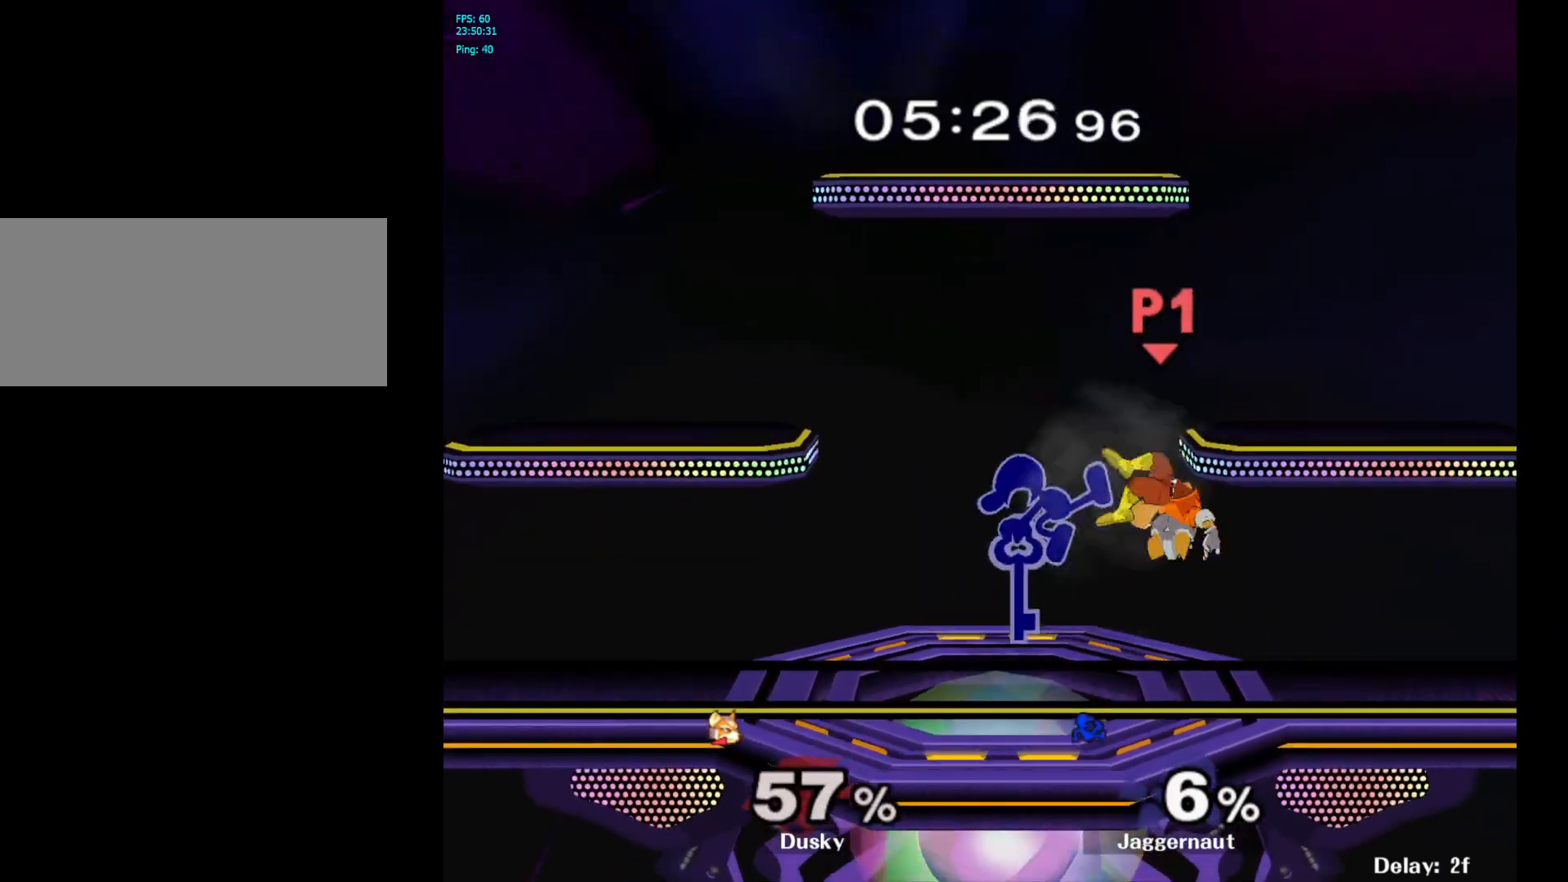
Gameplay with a controller (Nintendo layout); each line is a JSON object with the inputs held at the frame after it. "events" lists button and stick changes between this image and that frame as [ms after this image, input, new state], when the widget could be followed in between. Not read: L3 R3.
{"buttons": [], "left_stick": "right", "right_stick": "center", "events": [[83, "R1", "down"], [233, "left_stick", "center"], [250, "R1", "up"], [350, "left_stick", "right"]]}
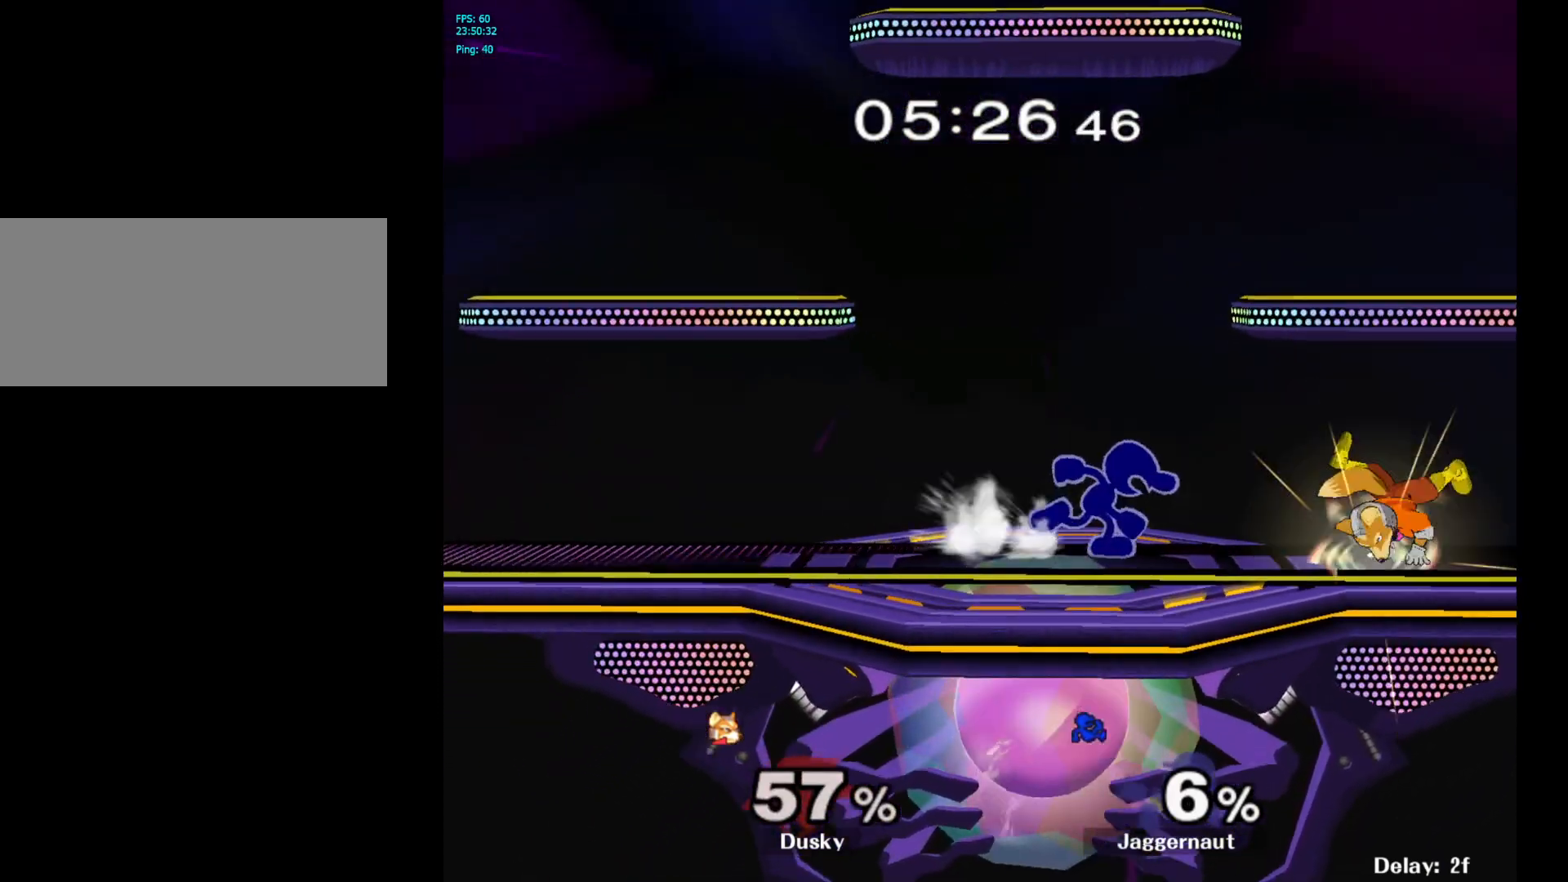
{"buttons": [], "left_stick": "right", "right_stick": "center", "events": [[67, "Y", "down"], [100, "left_stick", "down-left"], [133, "R1", "down"], [217, "Y", "up"], [233, "left_stick", "center"], [267, "R1", "up"], [417, "left_stick", "right"], [433, "Y", "down"], [467, "Y", "up"]]}
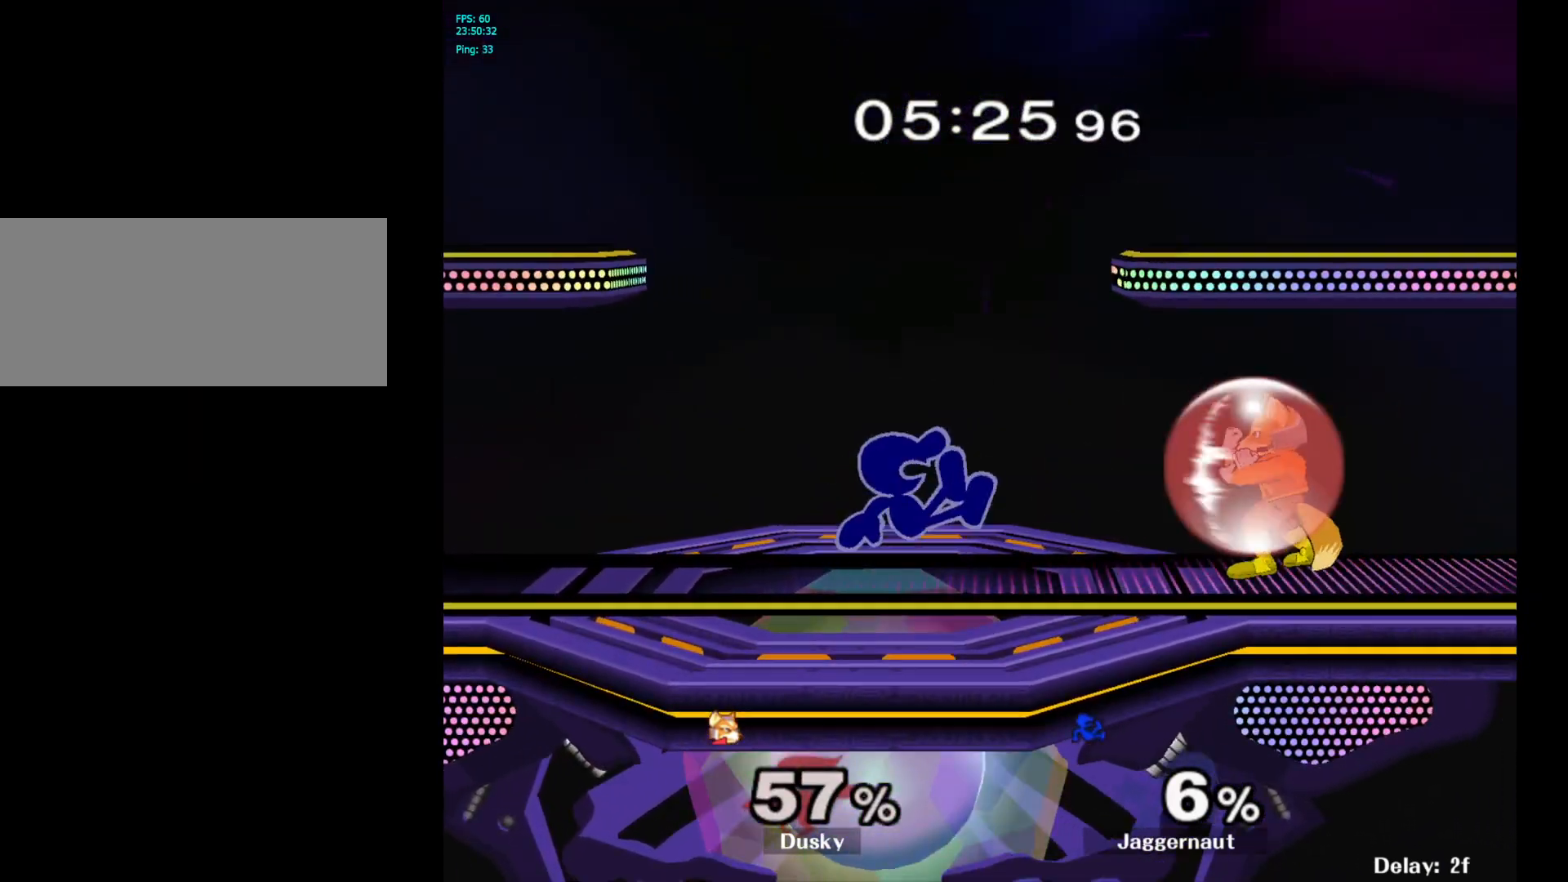
{"buttons": ["R1"], "left_stick": "center", "right_stick": "center", "events": [[50, "A", "down"], [167, "A", "up"], [183, "left_stick", "center"], [367, "left_stick", "down"], [400, "R1", "down"], [417, "left_stick", "center"]]}
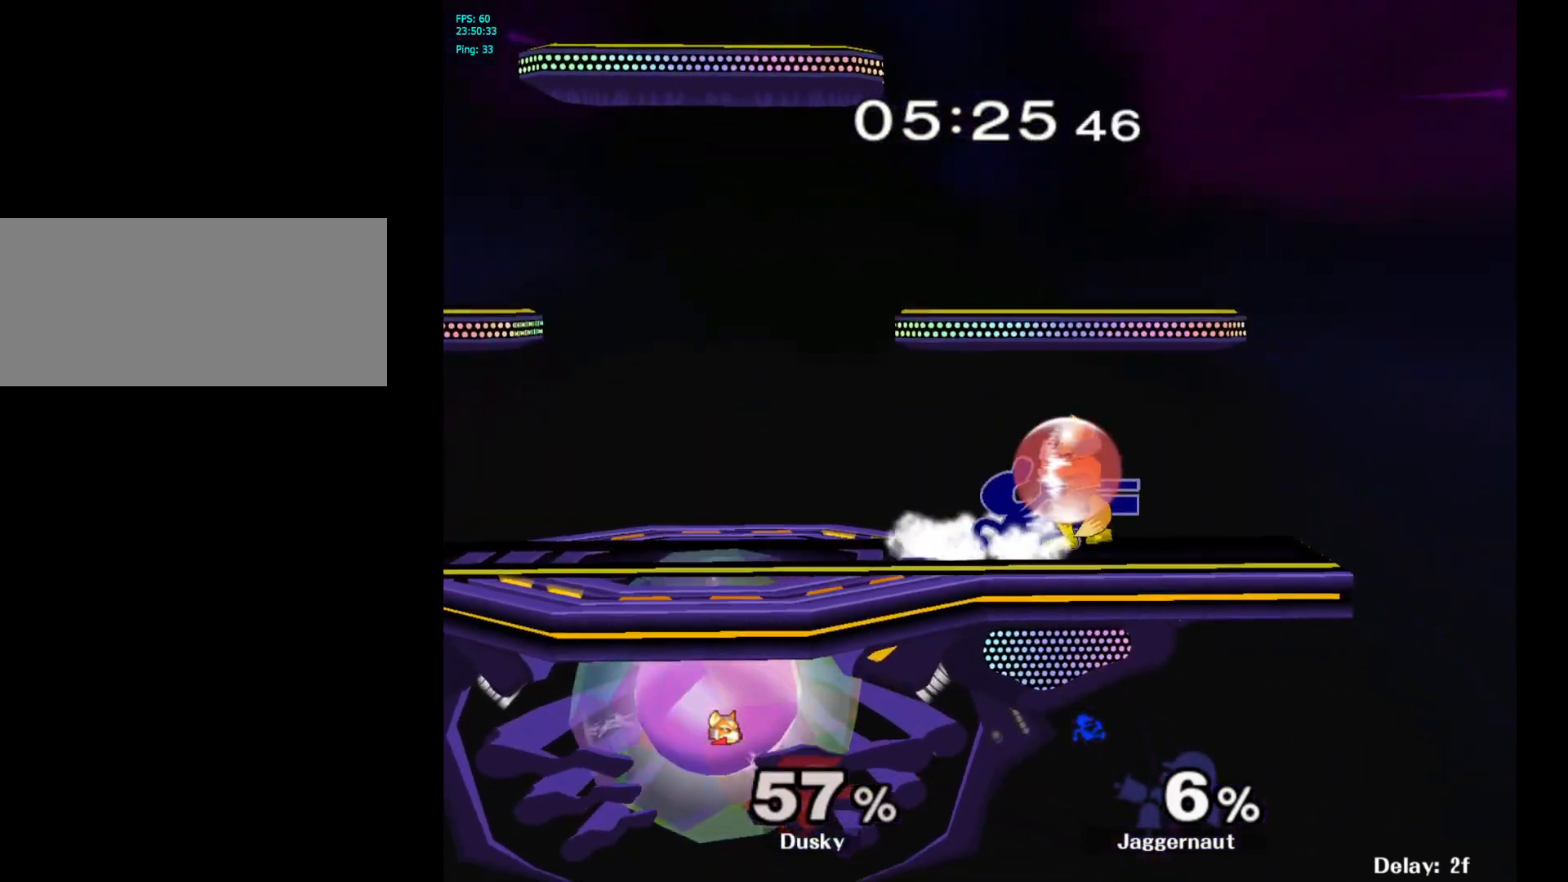
{"buttons": ["R1"], "left_stick": "left", "right_stick": "center", "events": [[483, "left_stick", "left"]]}
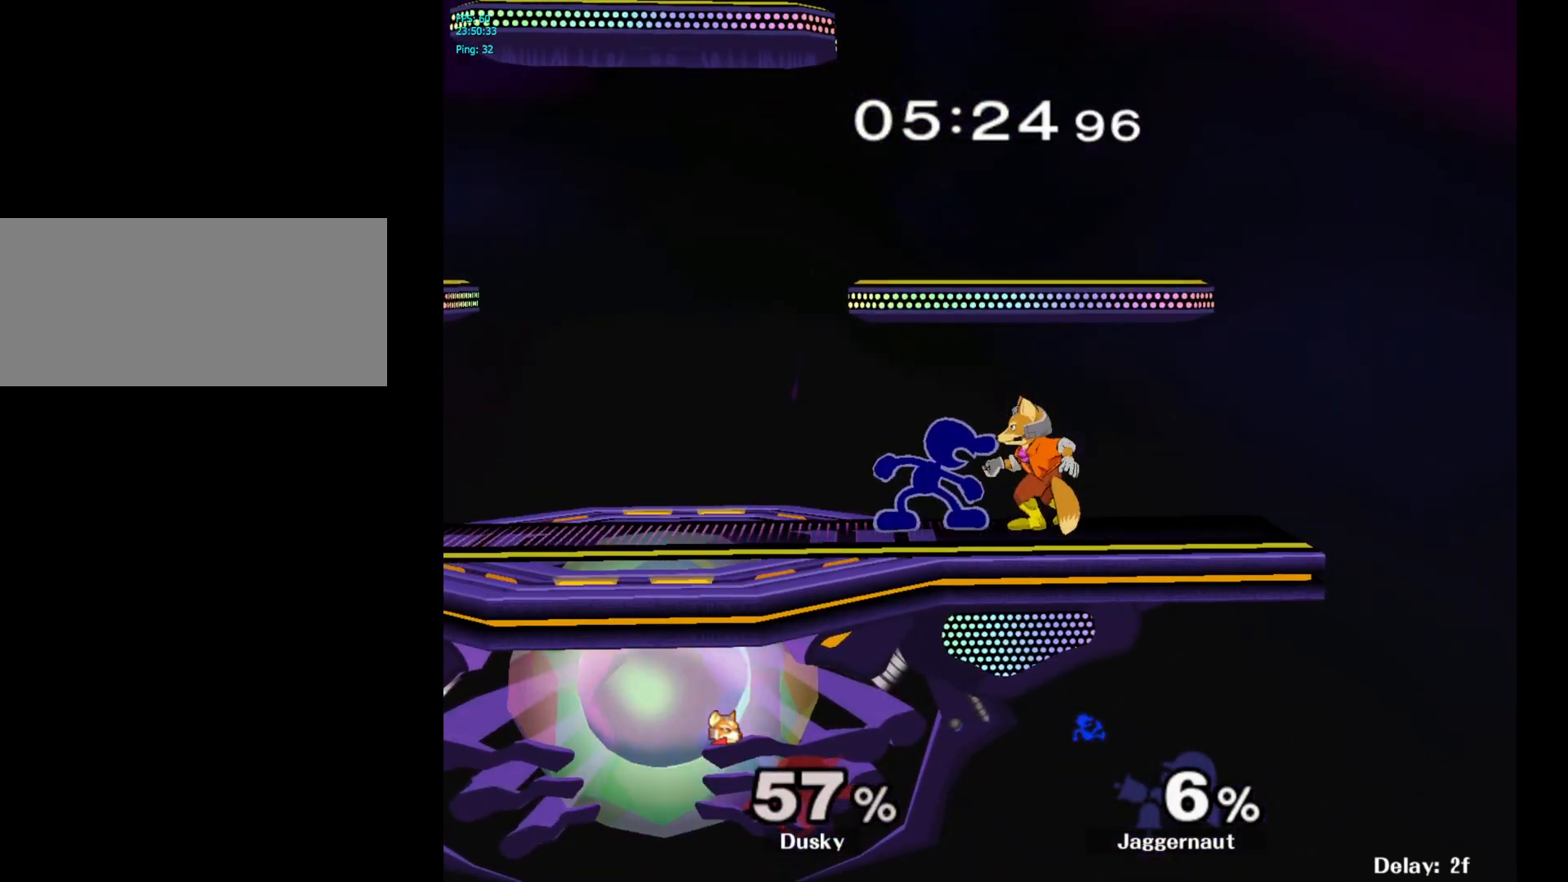
{"buttons": ["R1"], "left_stick": "right", "right_stick": "center", "events": [[83, "left_stick", "right"]]}
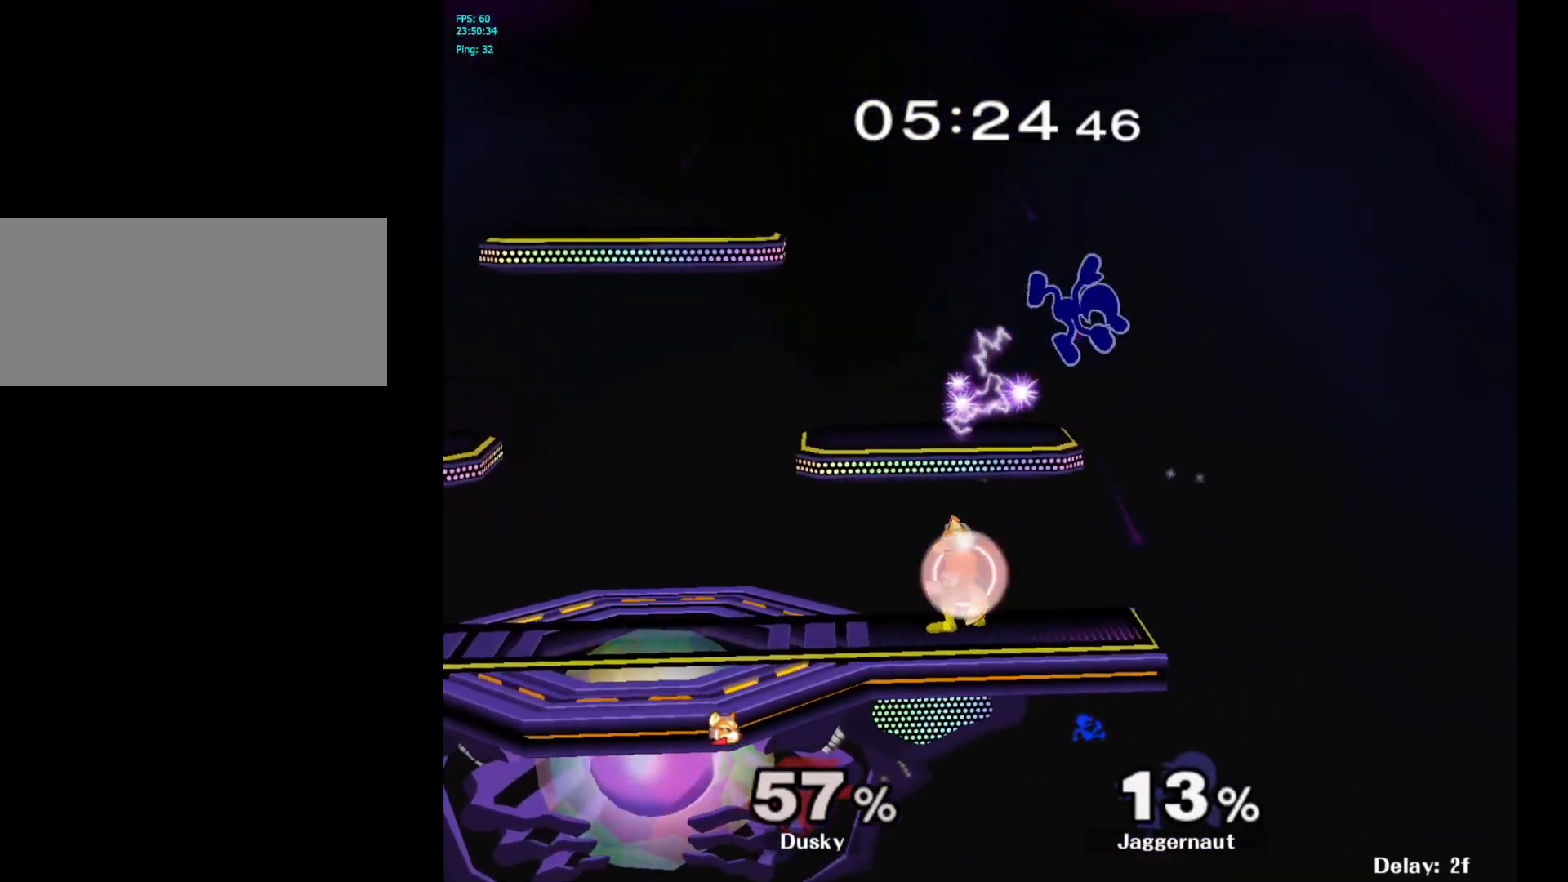
{"buttons": ["Y"], "left_stick": "up-left", "right_stick": "center", "events": [[67, "R1", "up"], [183, "left_stick", "center"], [217, "Y", "down"], [317, "Y", "up"], [317, "left_stick", "up"], [383, "Y", "down"], [433, "left_stick", "up-left"]]}
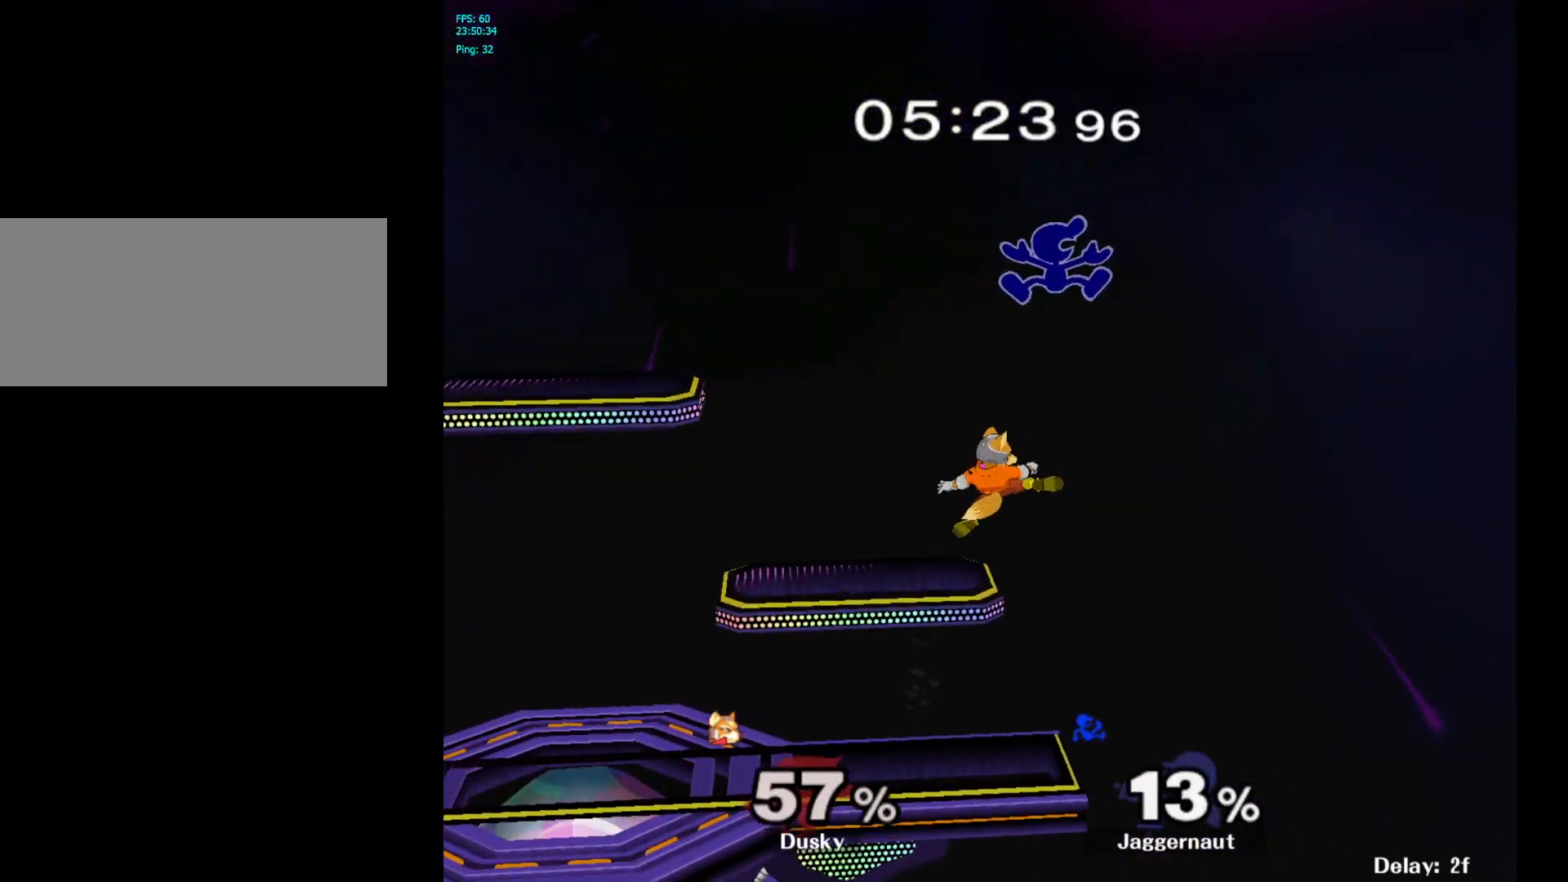
{"buttons": [], "left_stick": "left", "right_stick": "center", "events": [[33, "Y", "up"], [183, "right_stick", "down"], [233, "left_stick", "down"], [250, "right_stick", "center"], [450, "left_stick", "left"]]}
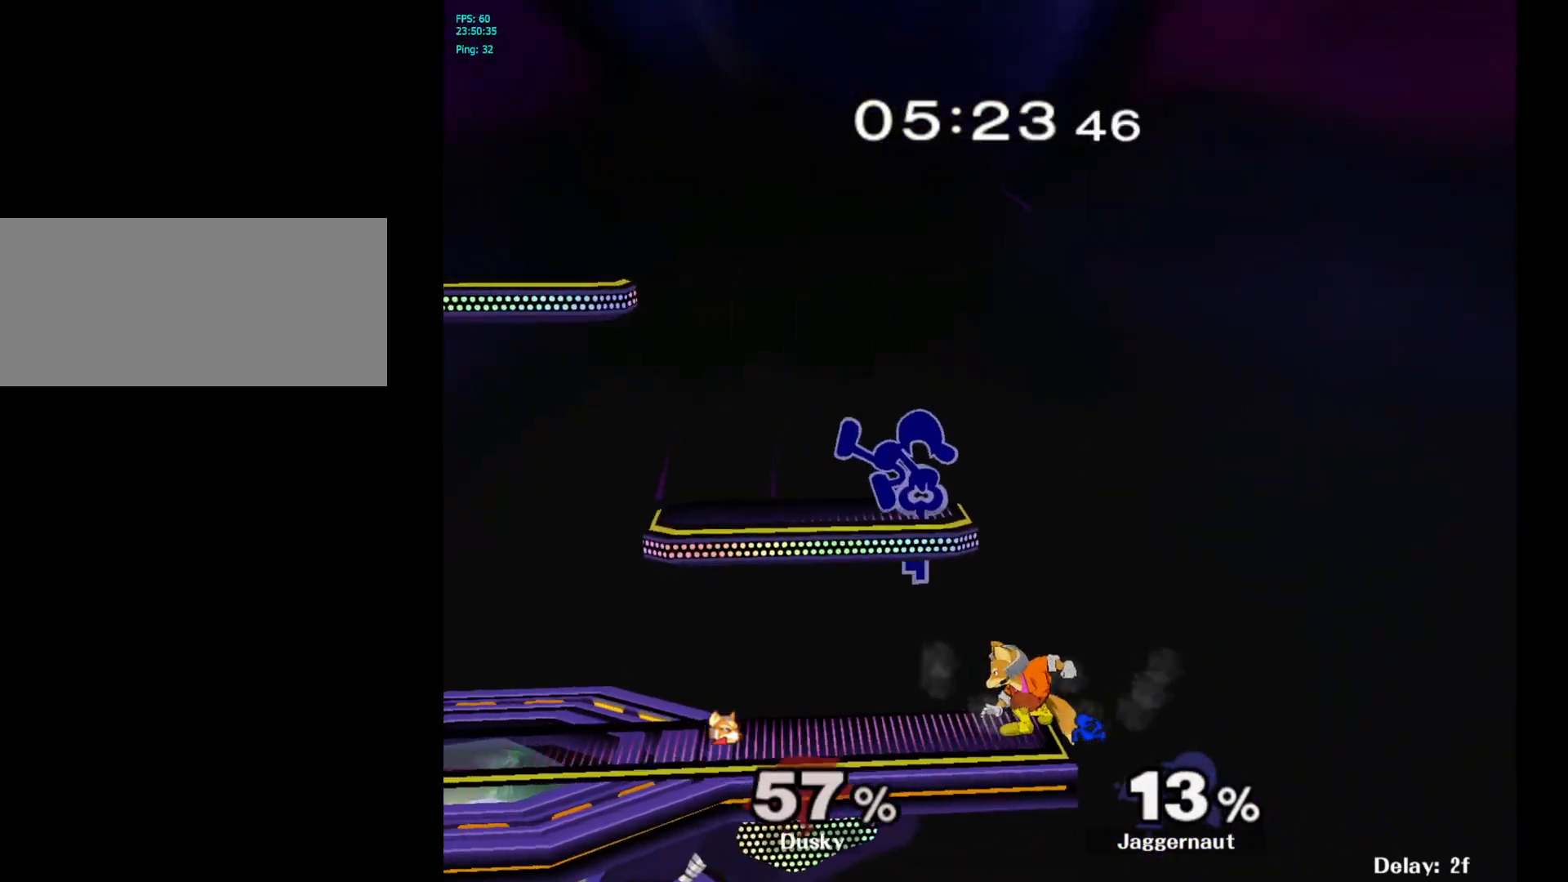
{"buttons": ["R1"], "left_stick": "left", "right_stick": "center", "events": [[33, "R1", "down"]]}
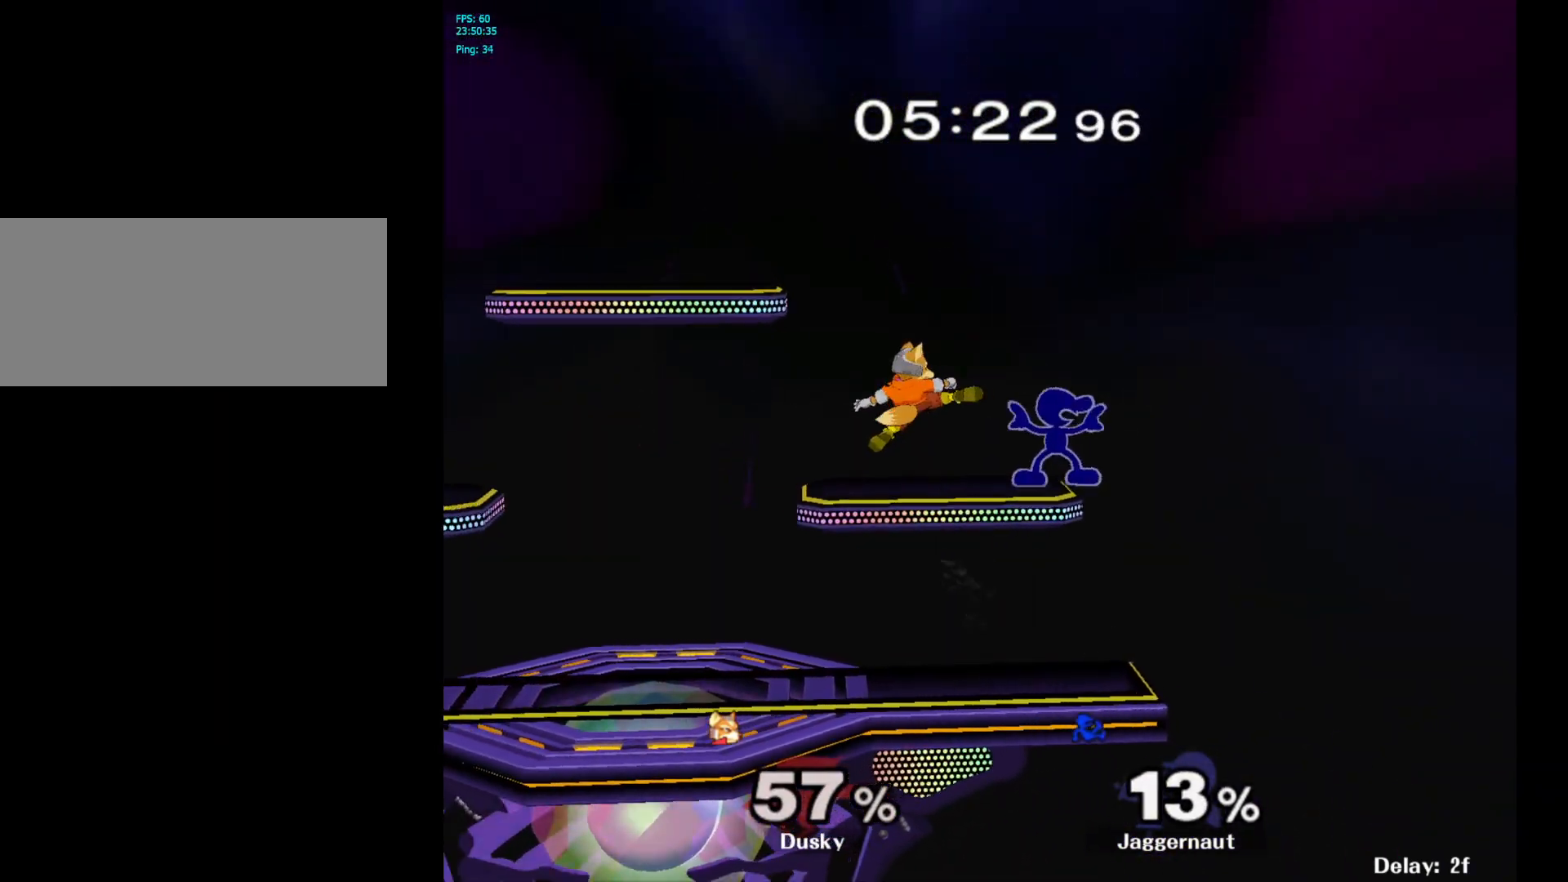
{"buttons": [], "left_stick": "left", "right_stick": "center", "events": [[133, "left_stick", "down-left"], [317, "R1", "up"], [417, "left_stick", "center"], [483, "left_stick", "left"]]}
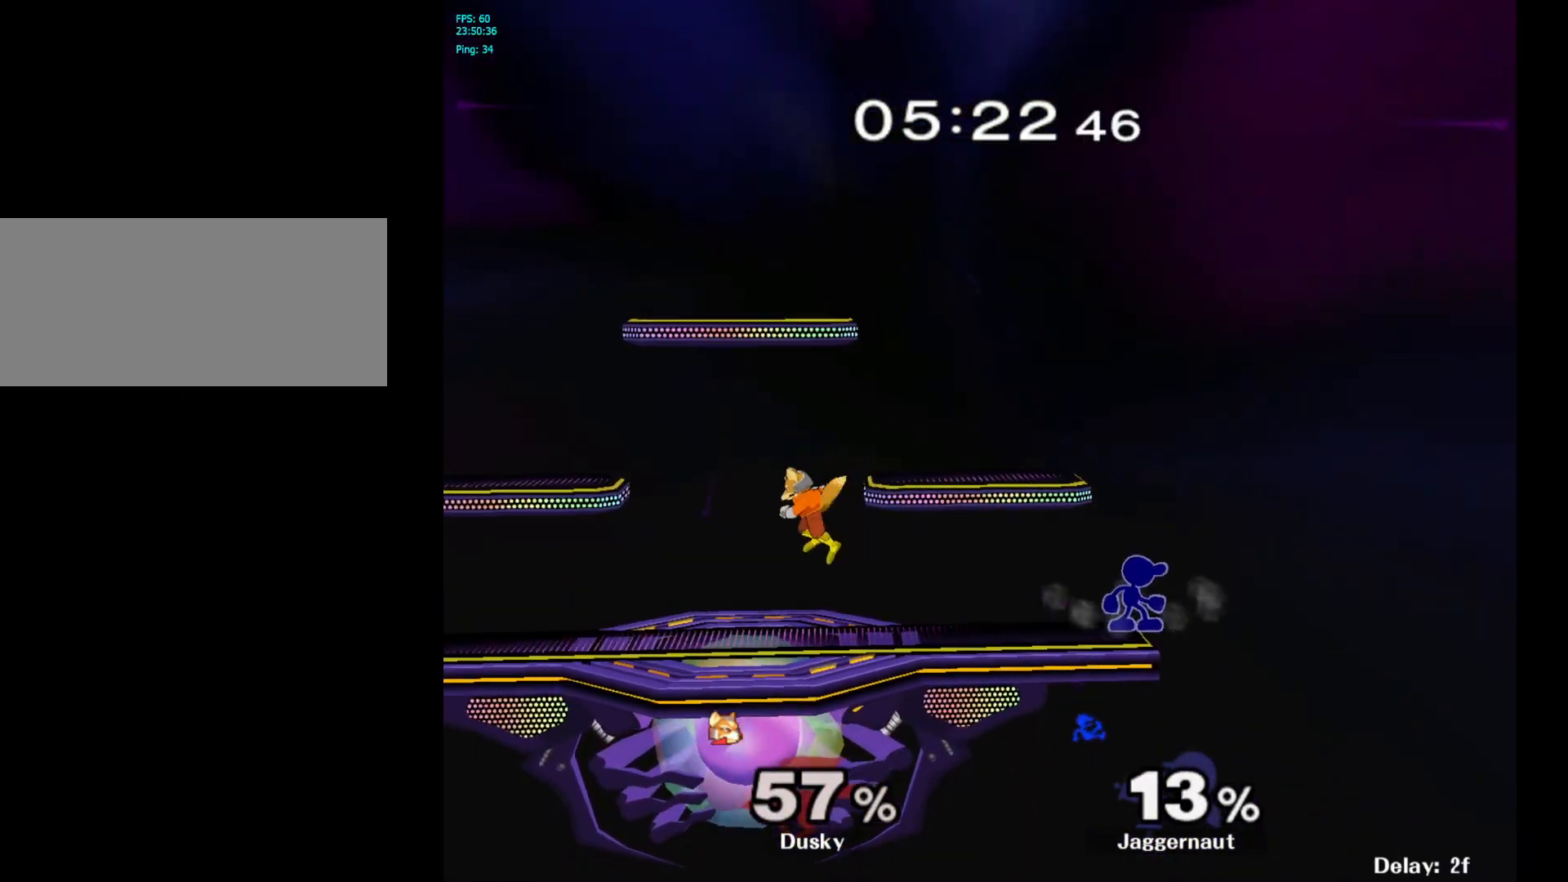
{"buttons": ["R1"], "left_stick": "down", "right_stick": "center", "events": [[33, "Y", "down"], [83, "Y", "up"], [150, "A", "down"], [250, "A", "up"], [283, "left_stick", "center"], [417, "left_stick", "down"], [433, "R1", "down"]]}
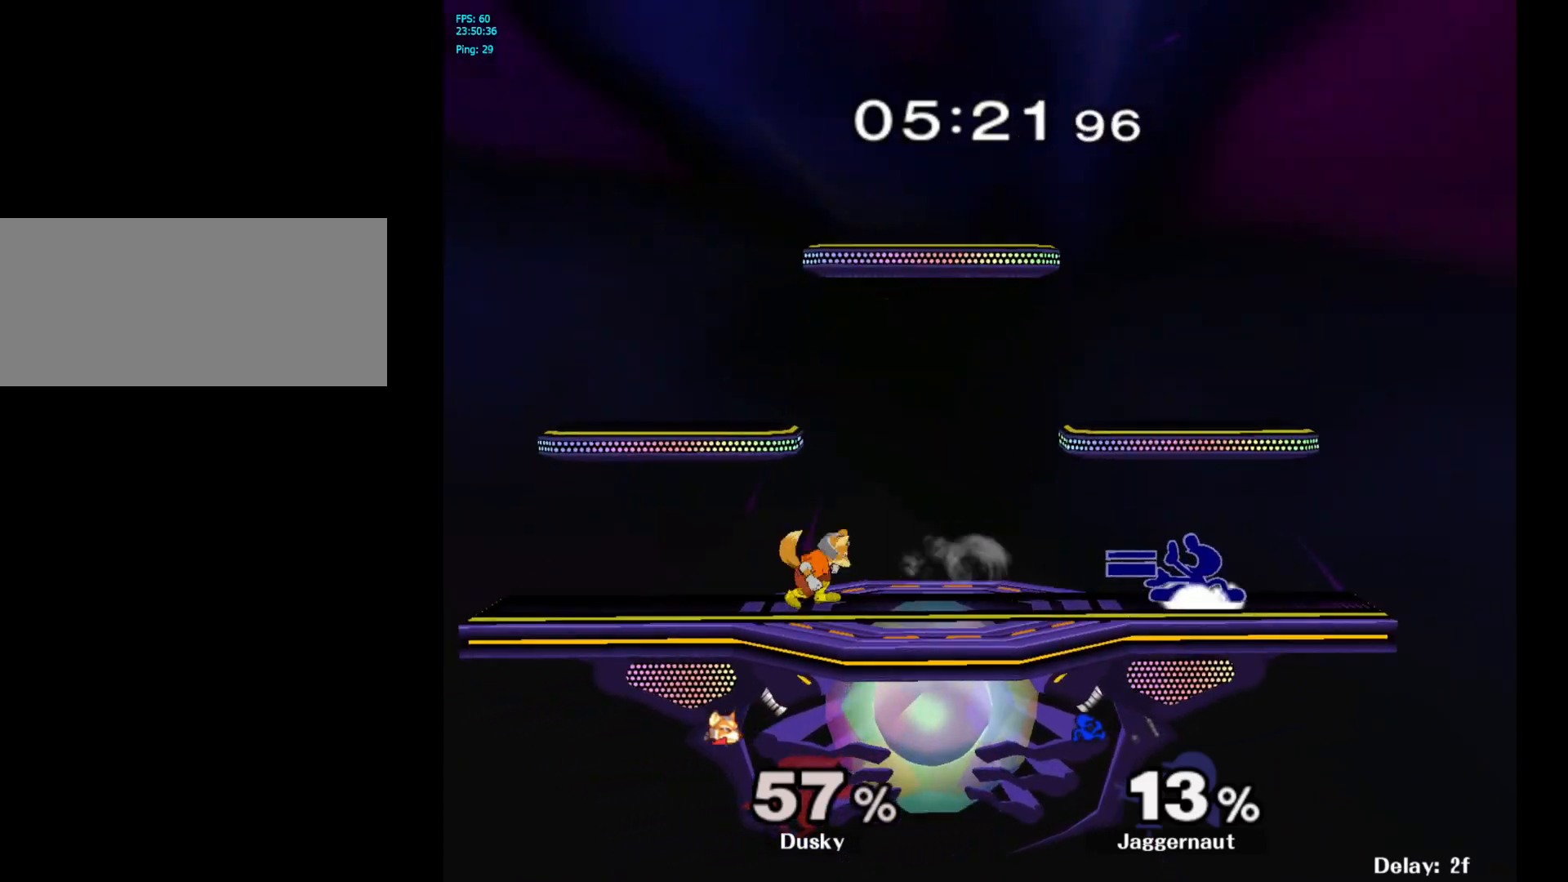
{"buttons": [], "left_stick": "down", "right_stick": "center", "events": [[83, "R1", "up"], [217, "A", "down"], [350, "A", "up"]]}
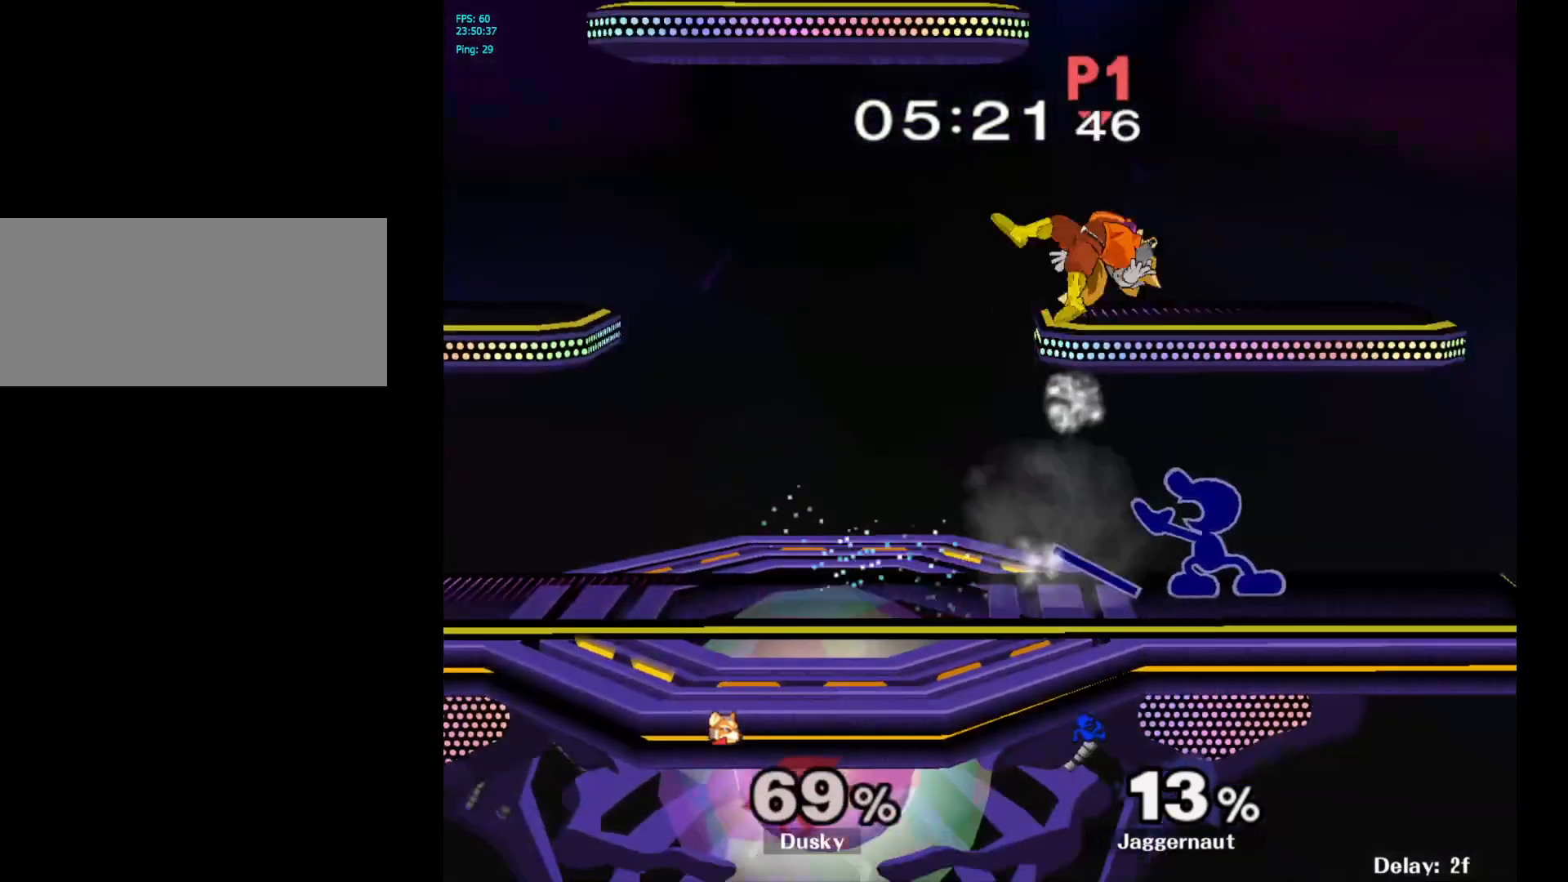
{"buttons": ["A", "Y"], "left_stick": "center", "right_stick": "center", "events": [[33, "left_stick", "center"], [217, "Y", "down"], [300, "Y", "up"], [400, "Y", "down"], [433, "left_stick", "right"], [500, "A", "down"], [500, "left_stick", "center"]]}
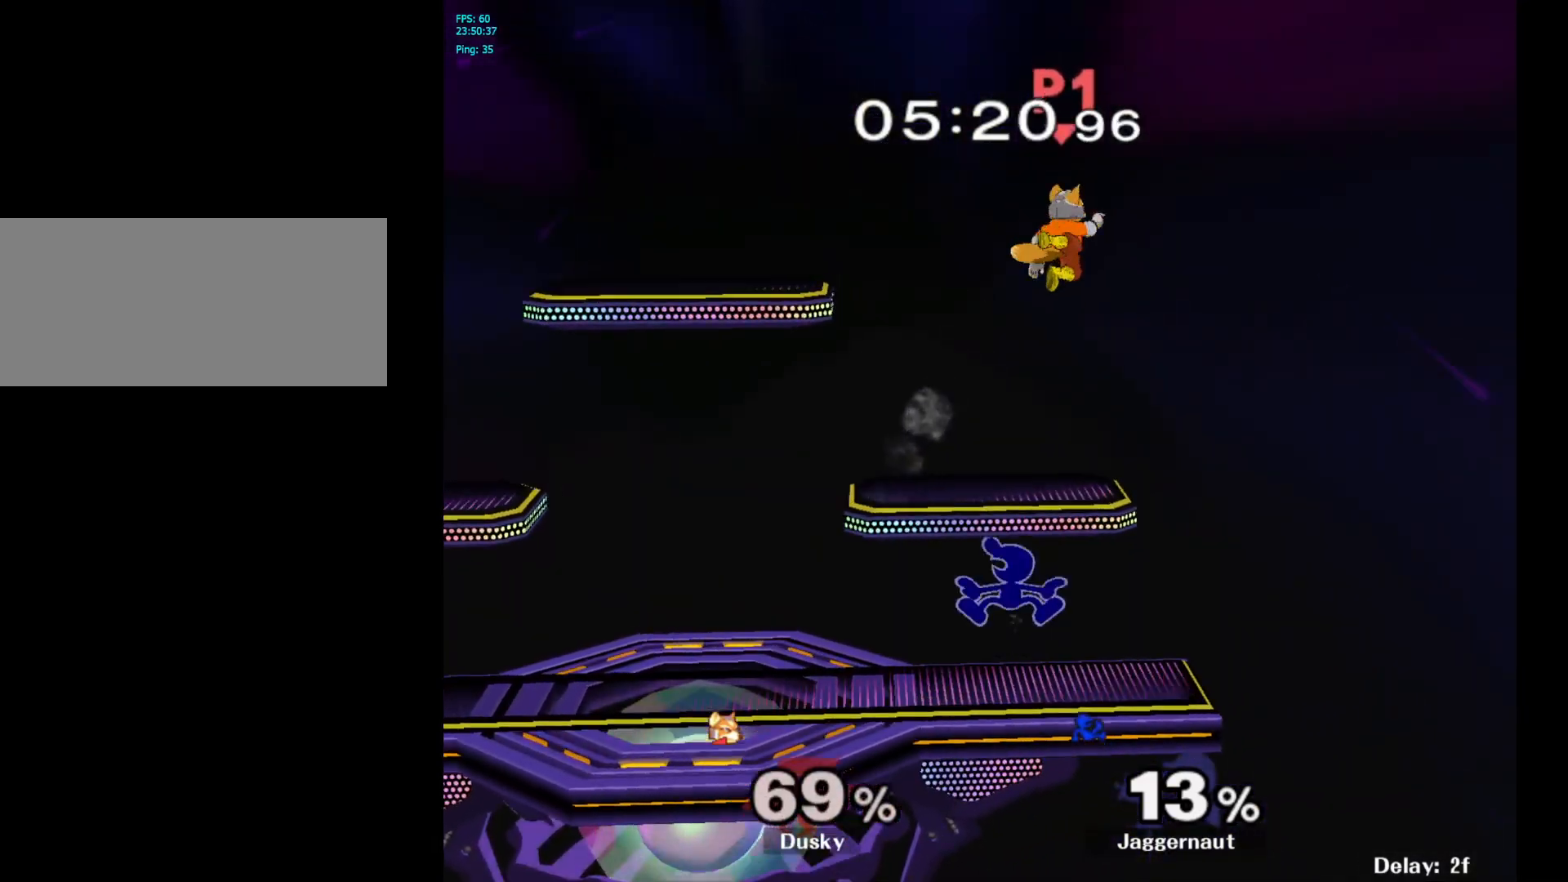
{"buttons": [], "left_stick": "left", "right_stick": "center", "events": [[50, "Y", "up"], [217, "A", "up"], [250, "left_stick", "left"]]}
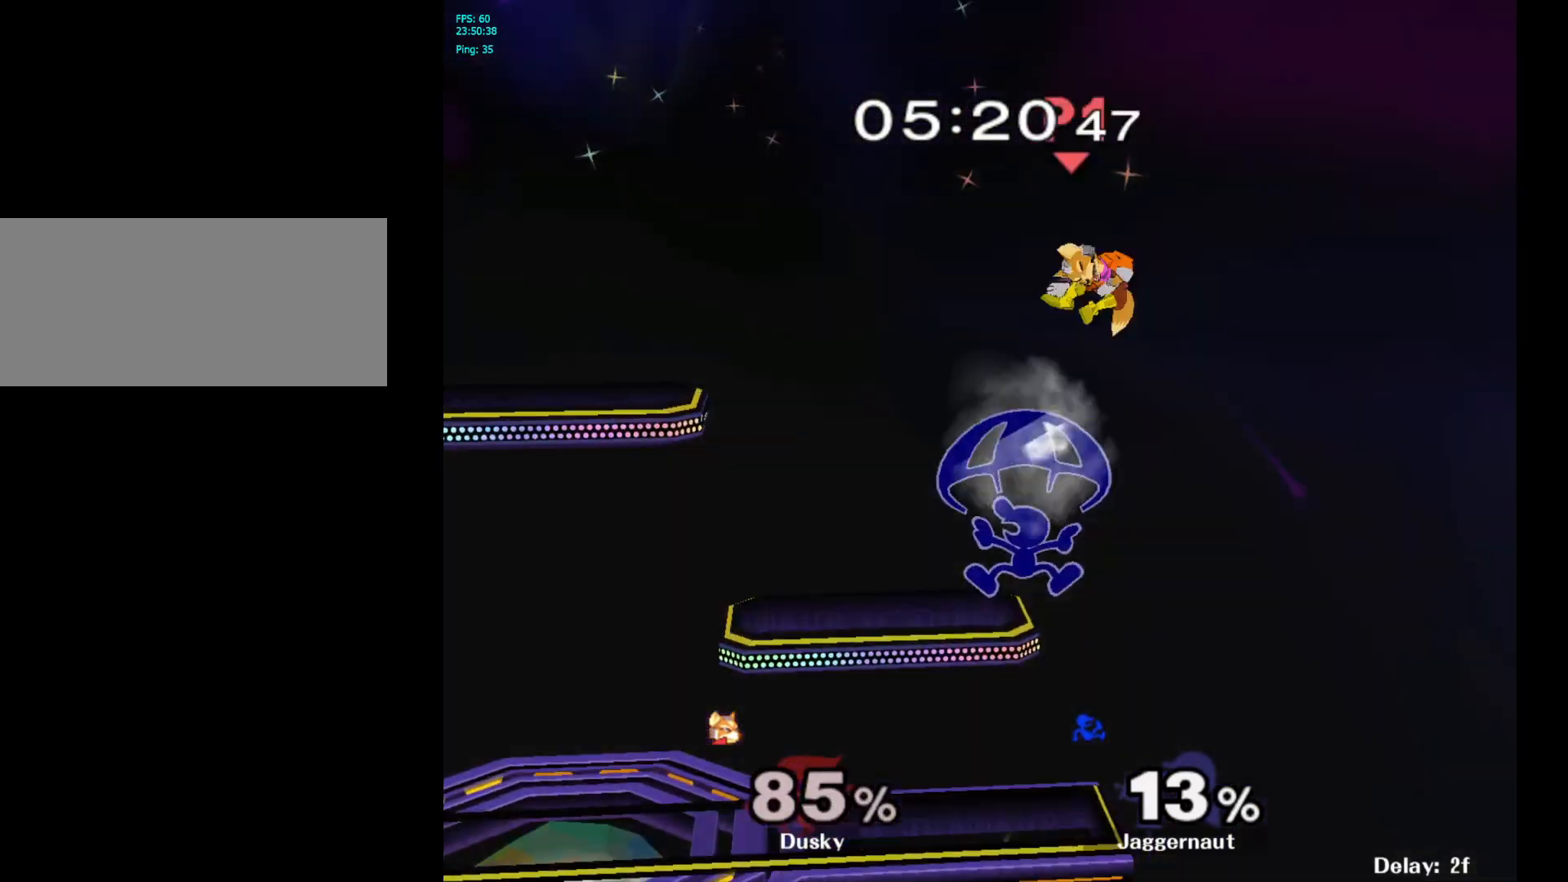
{"buttons": [], "left_stick": "down", "right_stick": "center", "events": [[50, "R1", "down"], [50, "left_stick", "down-left"], [200, "R1", "up"], [233, "left_stick", "center"], [467, "left_stick", "down"]]}
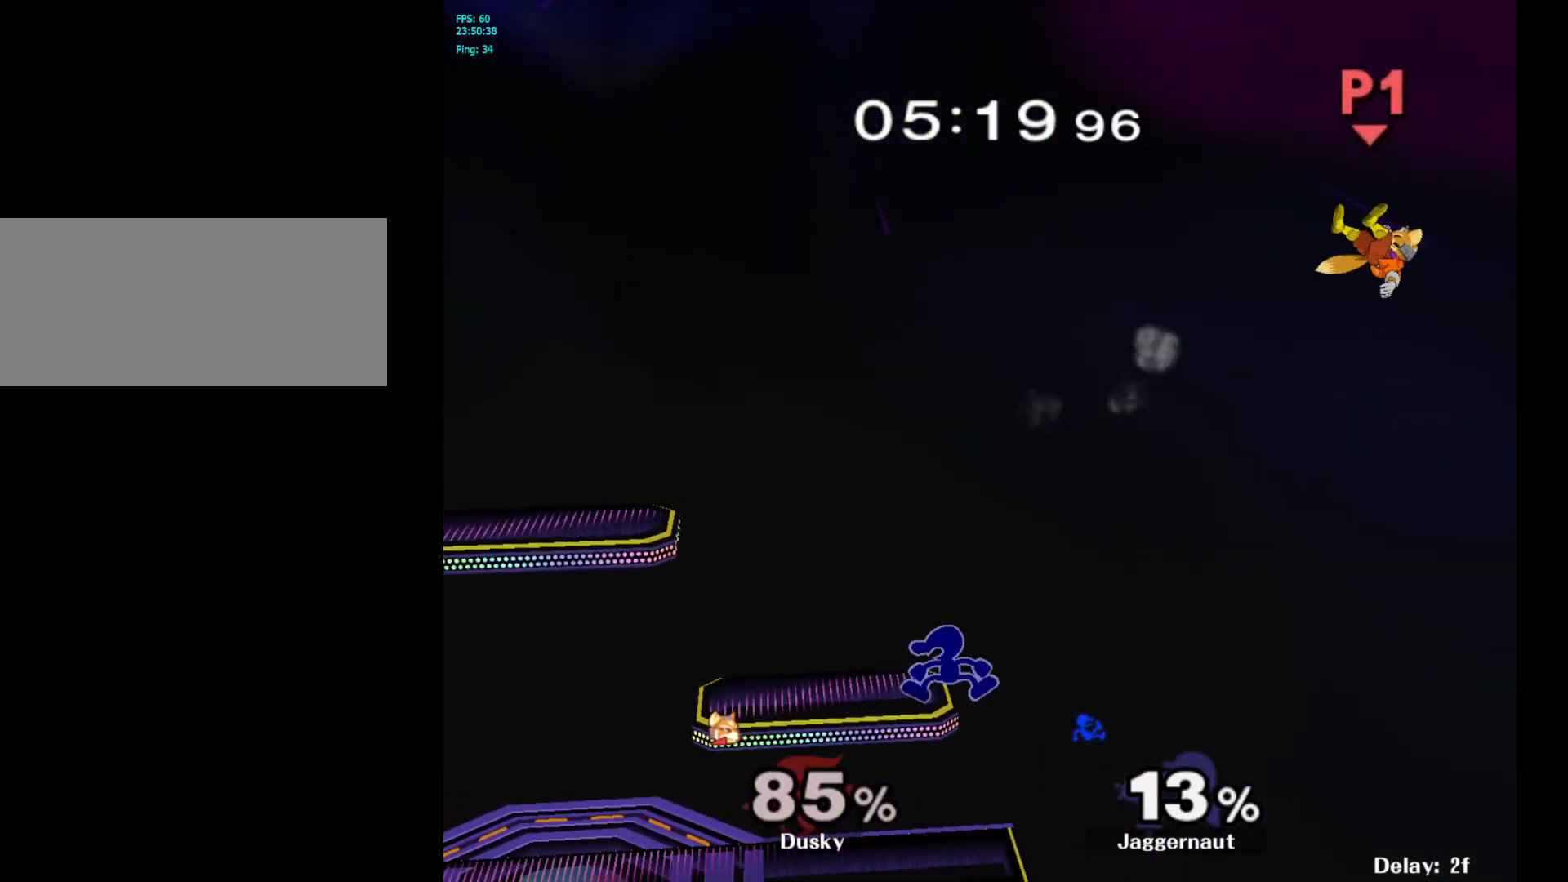
{"buttons": [], "left_stick": "center", "right_stick": "center", "events": [[217, "left_stick", "down-left"], [400, "left_stick", "center"]]}
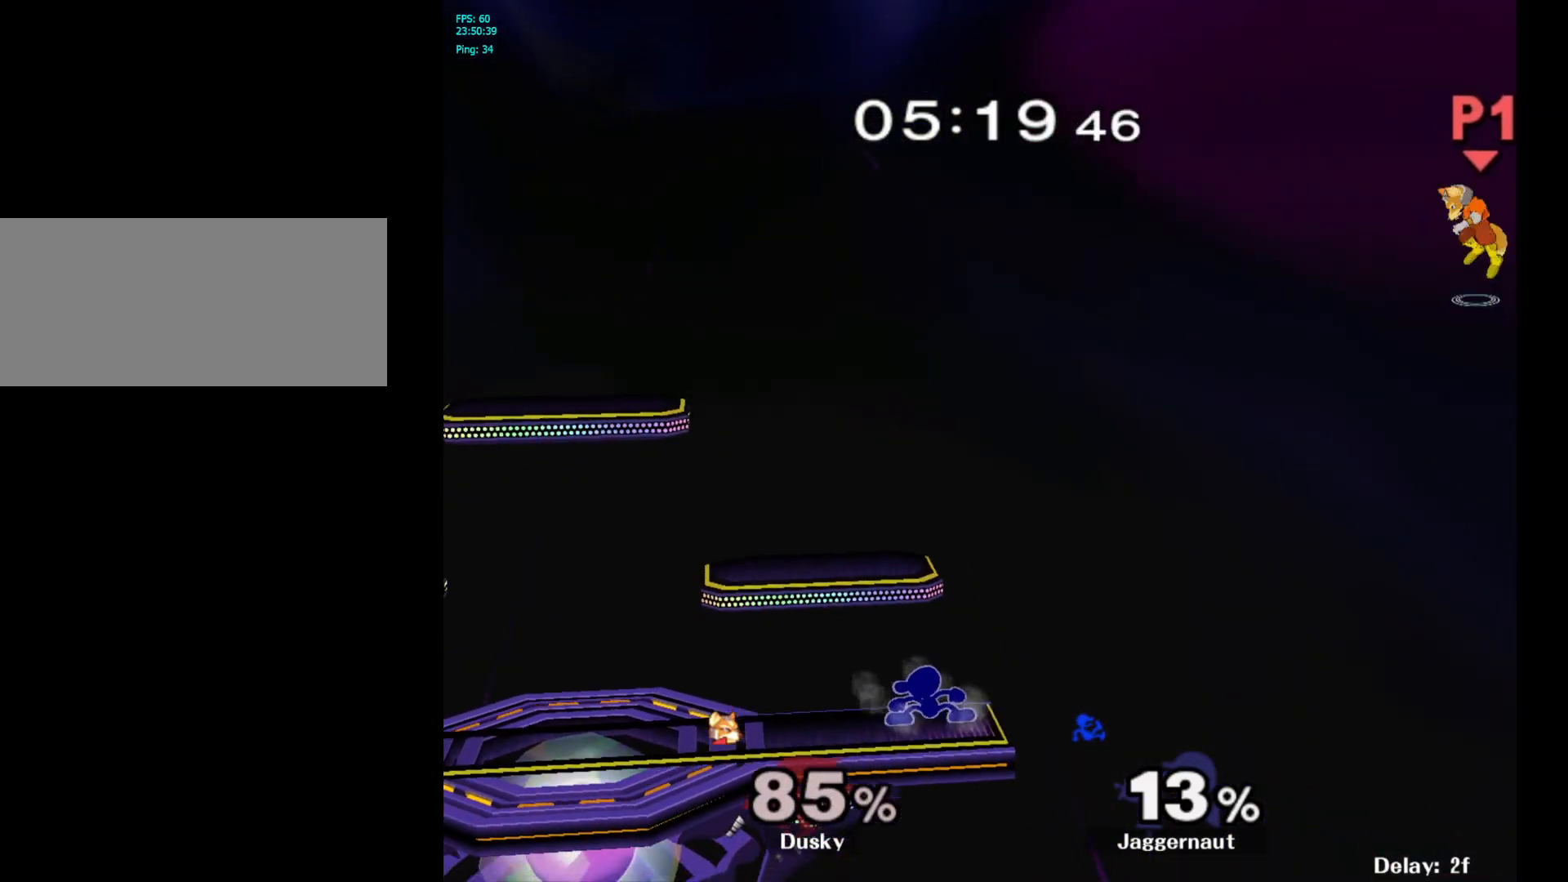
{"buttons": [], "left_stick": "center", "right_stick": "center", "events": [[217, "Y", "down"], [217, "left_stick", "down-left"], [300, "R1", "down"], [367, "Y", "up"], [400, "left_stick", "center"], [450, "R1", "up"]]}
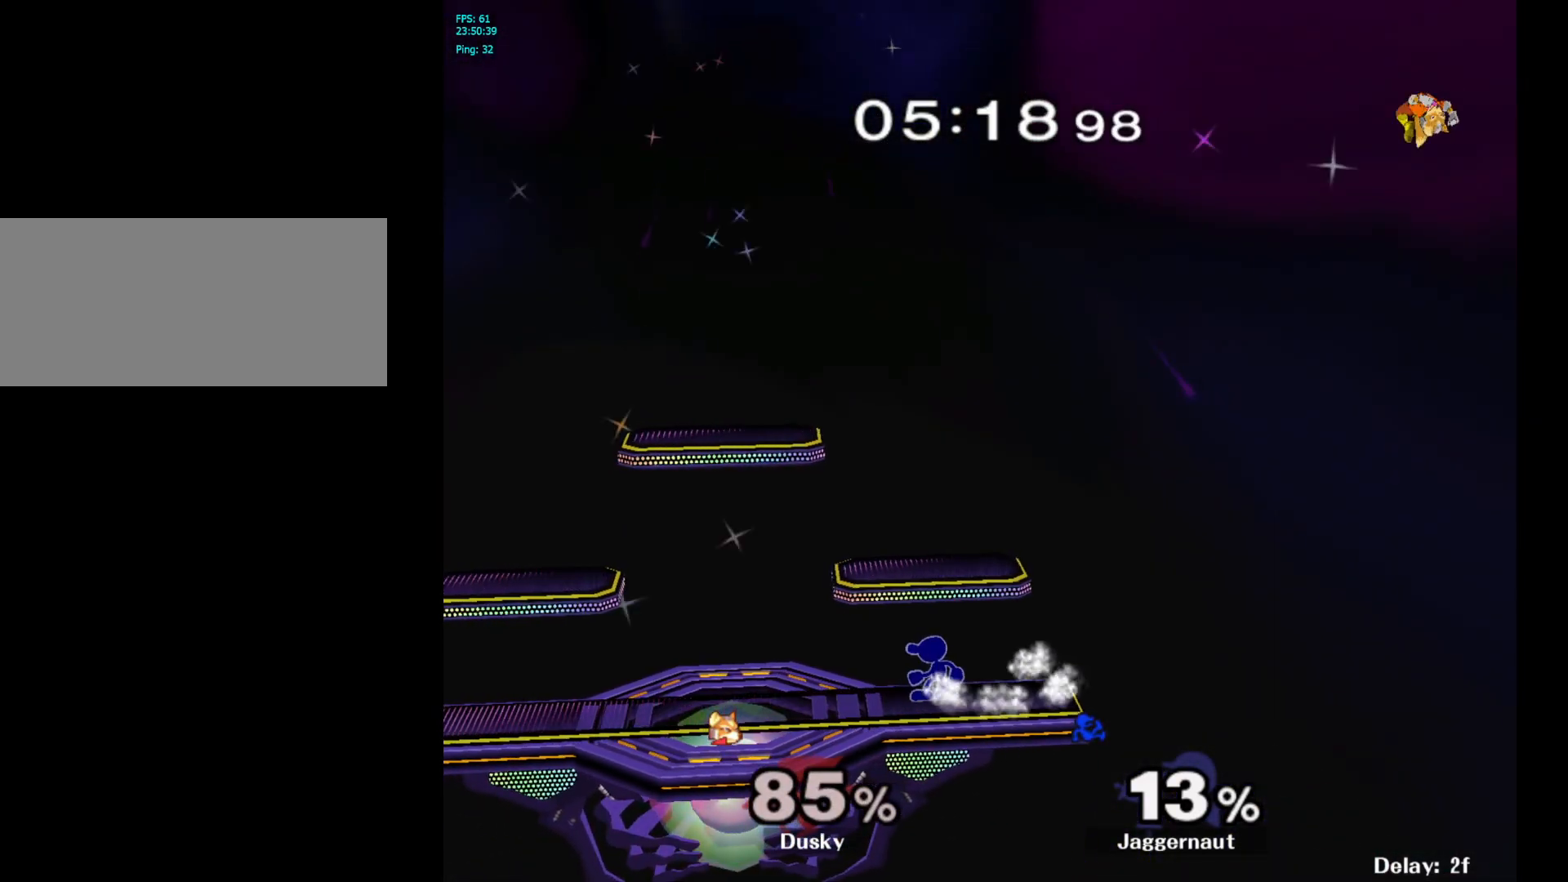
{"buttons": ["Y", "R1"], "left_stick": "down-left", "right_stick": "center", "events": [[33, "left_stick", "right"], [150, "Y", "down"], [150, "left_stick", "down-left"], [233, "R1", "down"], [300, "Y", "up"], [333, "R1", "up"], [333, "left_stick", "center"], [433, "Y", "down"], [450, "left_stick", "down-left"], [500, "R1", "down"]]}
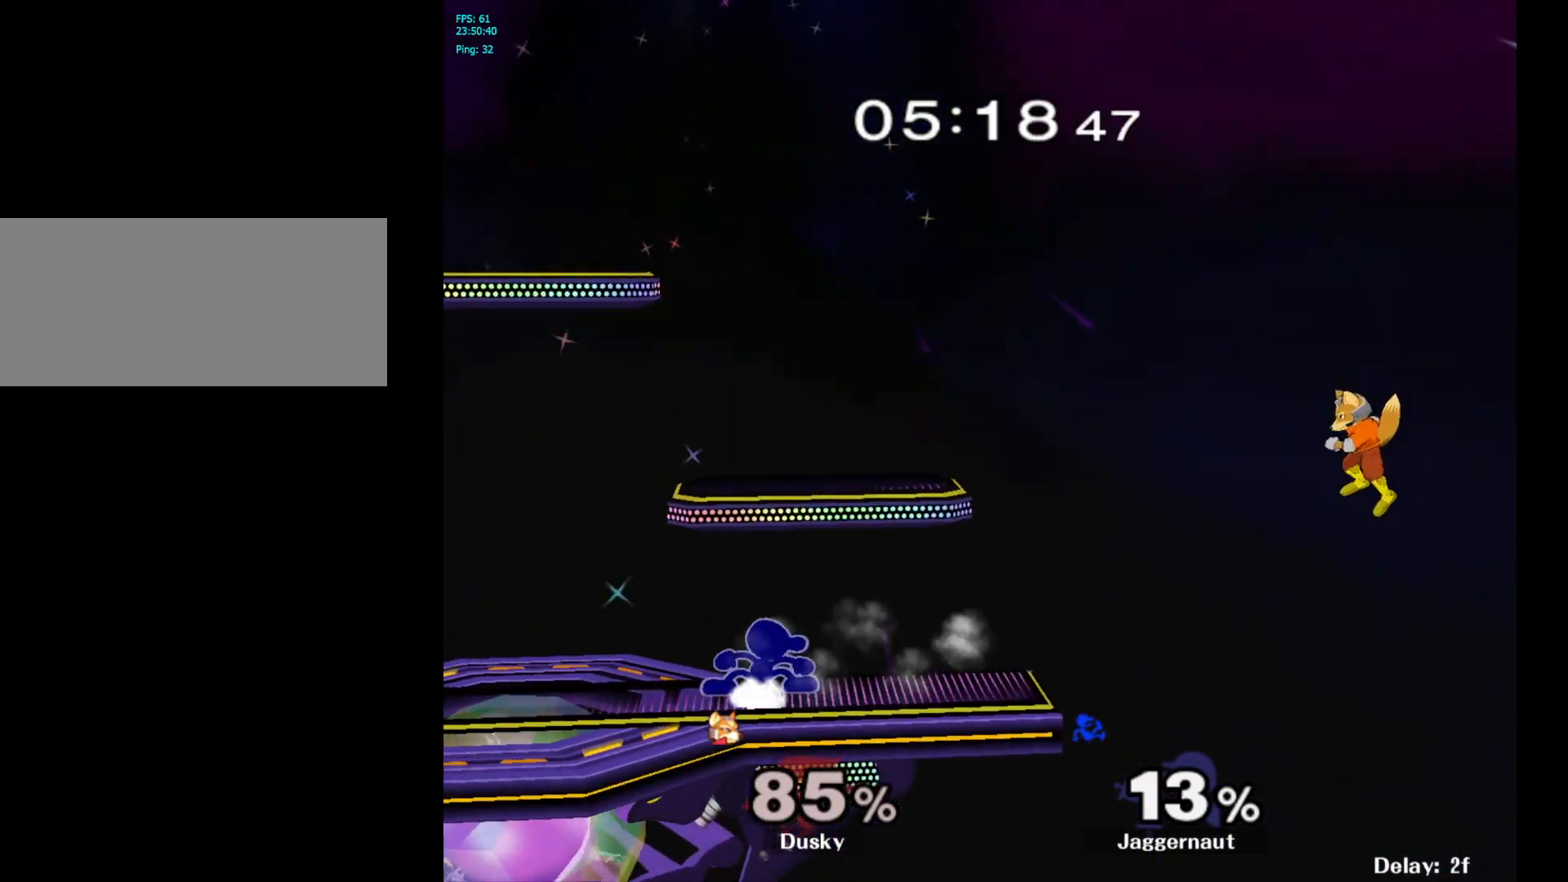
{"buttons": [], "left_stick": "center", "right_stick": "center", "events": [[50, "Y", "up"], [83, "left_stick", "center"], [100, "R1", "up"]]}
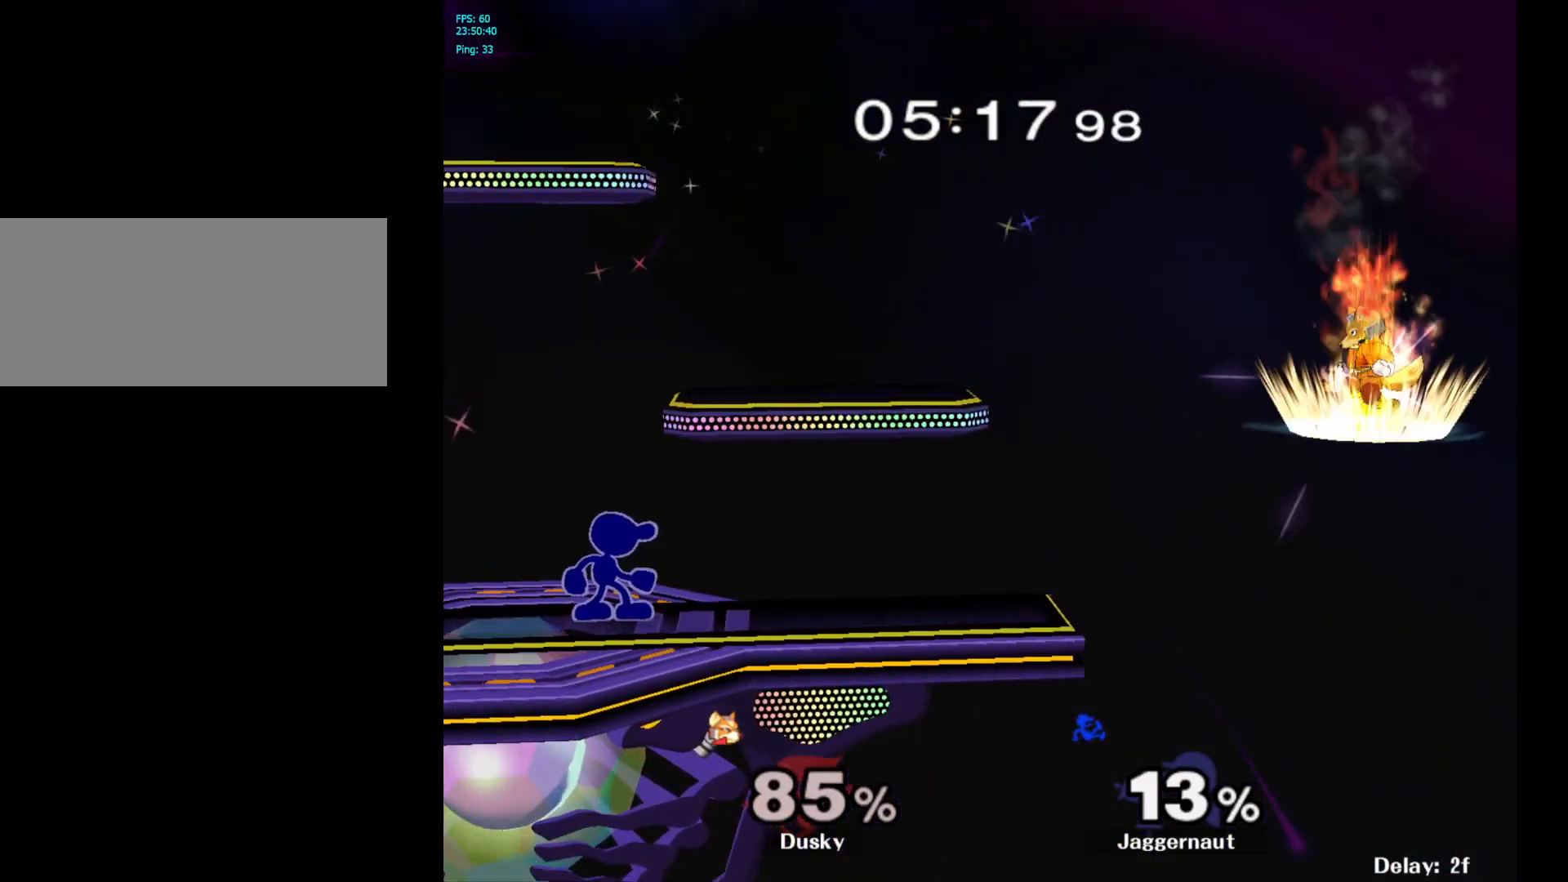
{"buttons": [], "left_stick": "center", "right_stick": "center", "events": []}
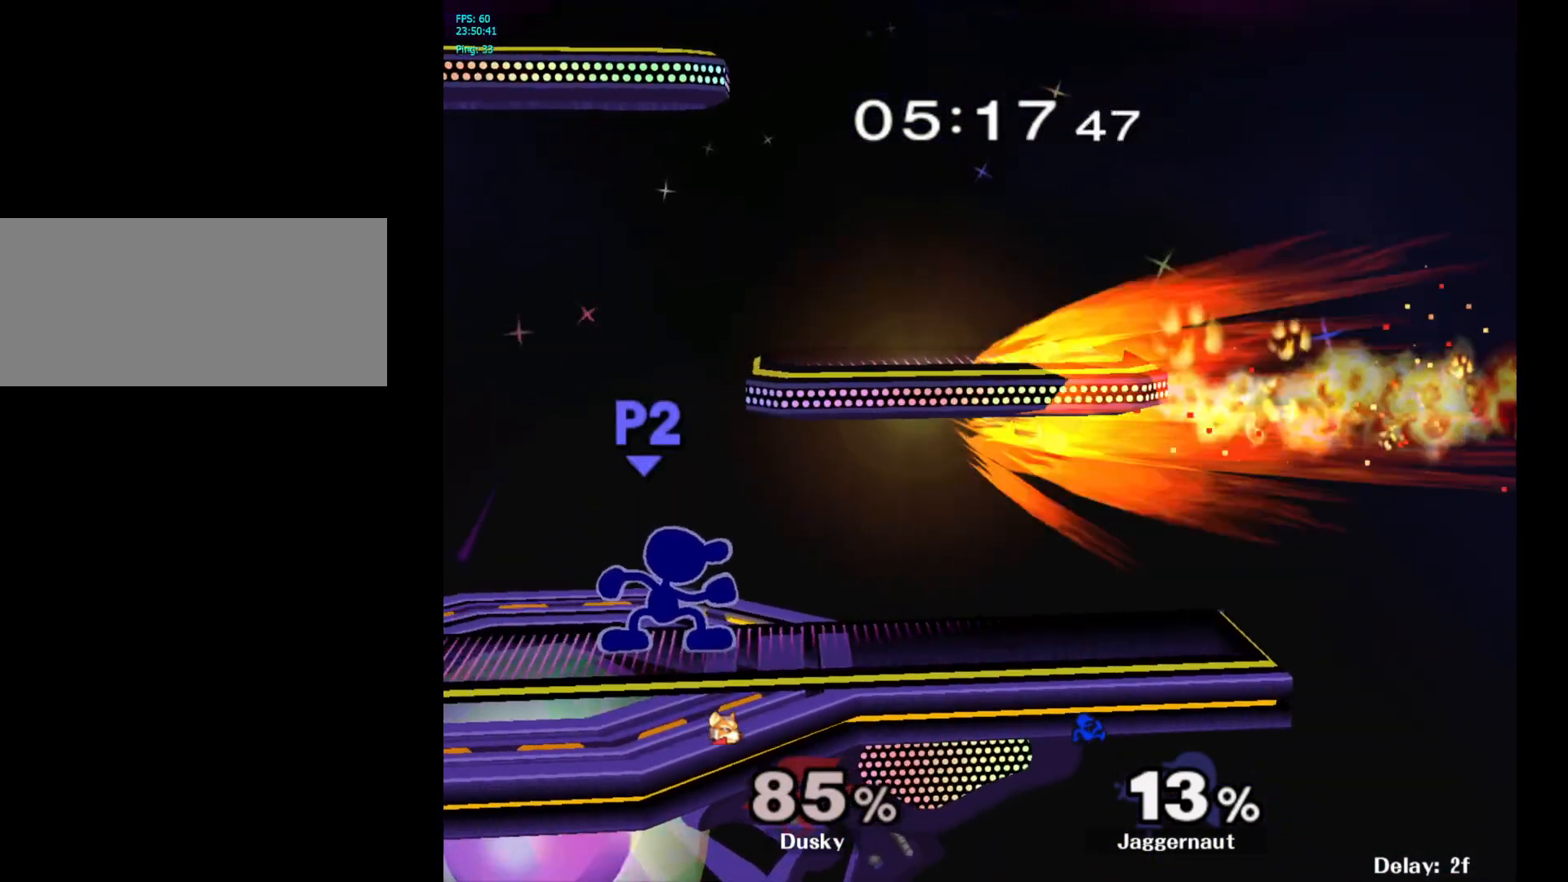
{"buttons": [], "left_stick": "center", "right_stick": "center", "events": [[250, "A", "down"], [350, "A", "up"]]}
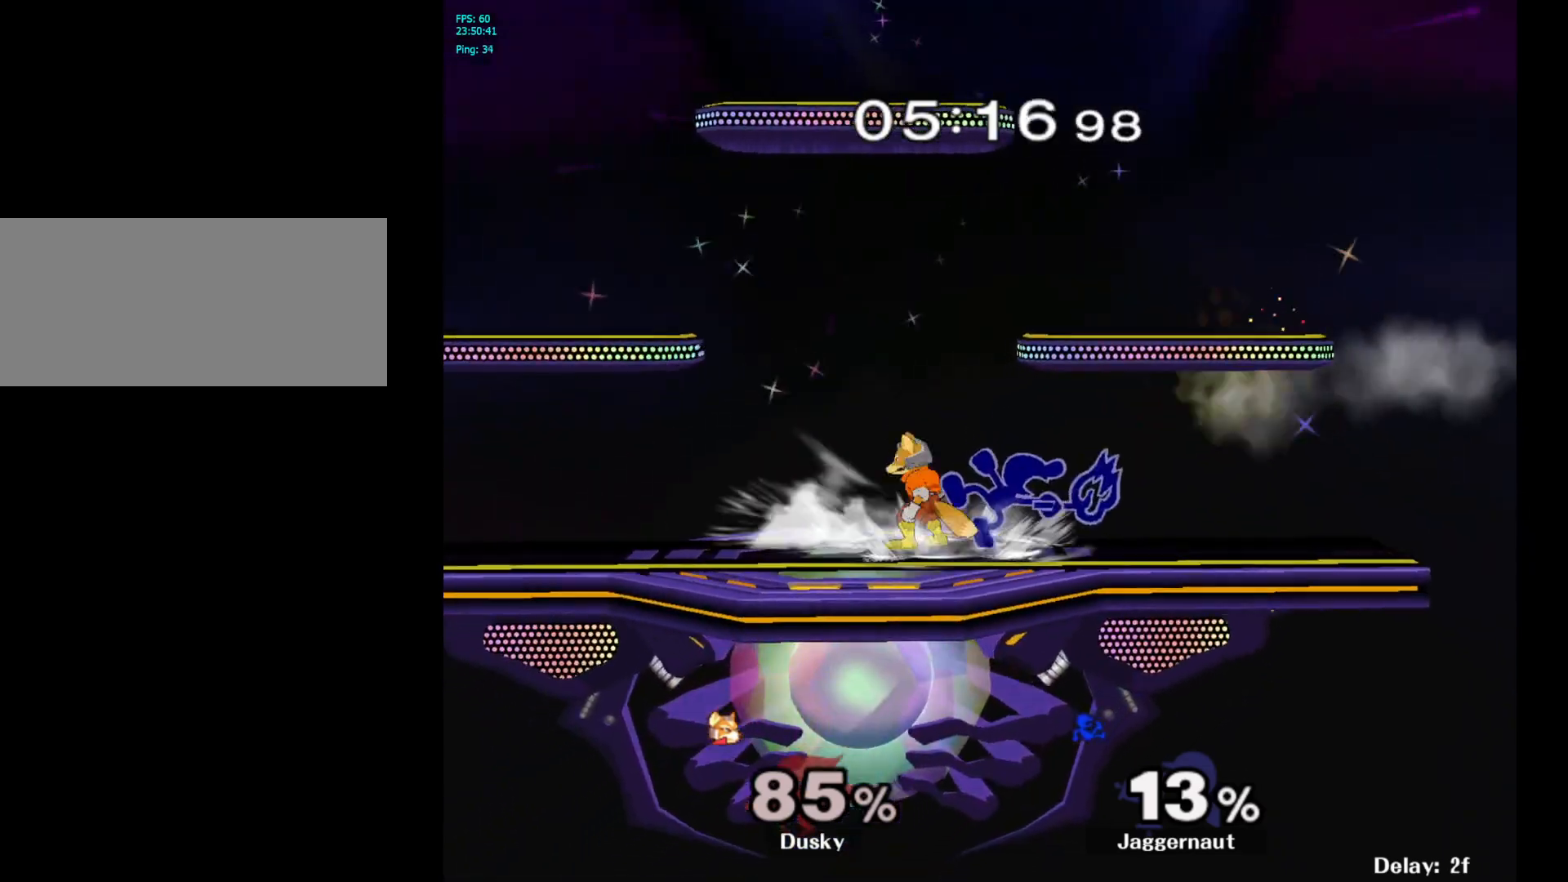
{"buttons": ["R1"], "left_stick": "center", "right_stick": "center", "events": [[300, "R1", "down"]]}
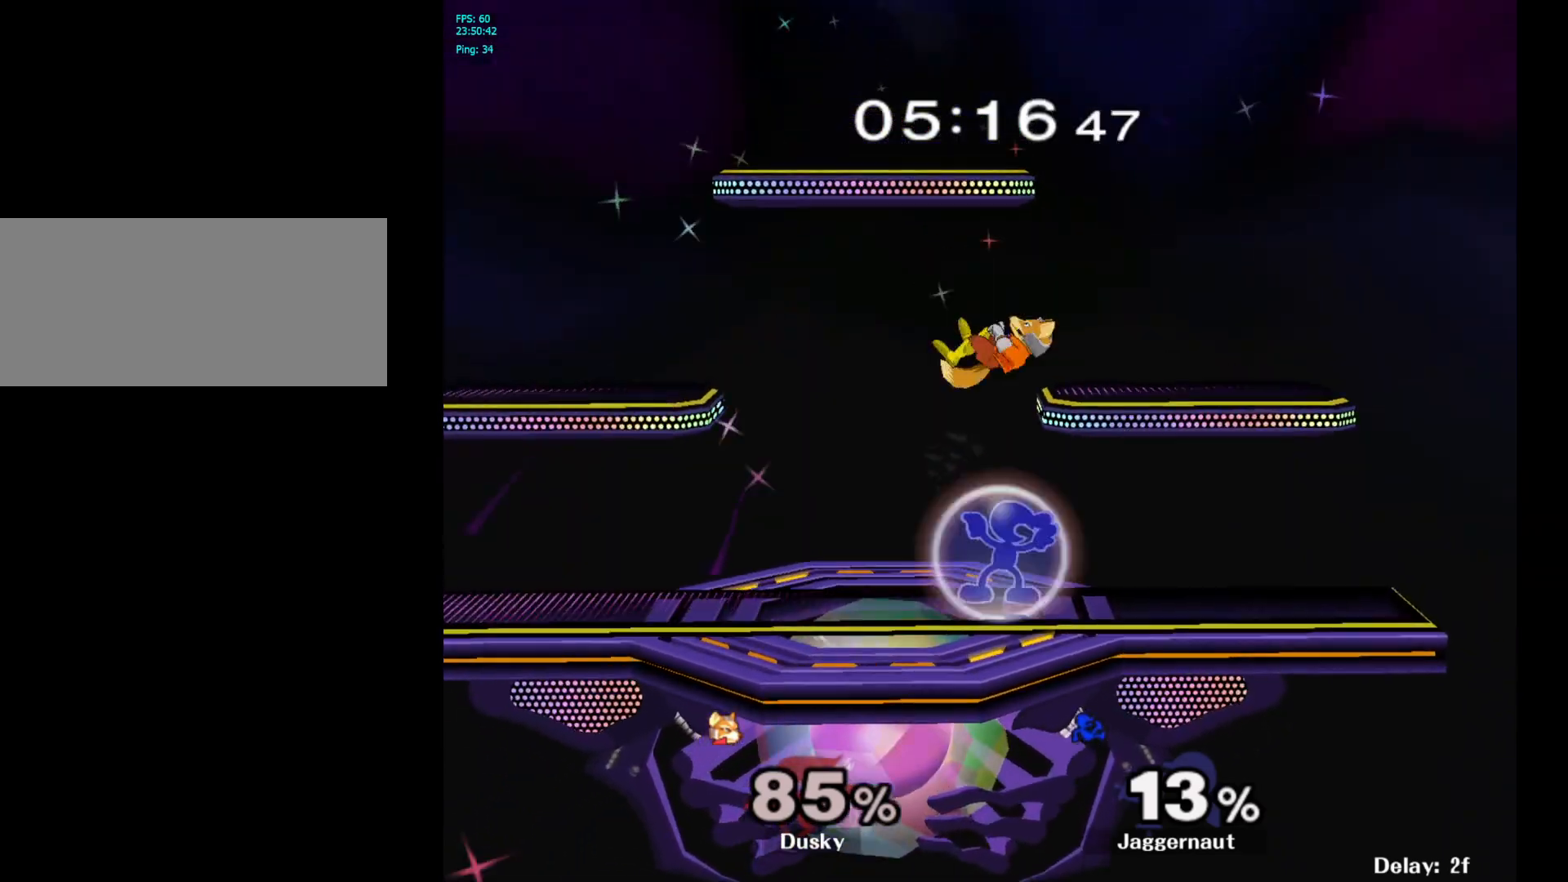
{"buttons": ["A", "R1"], "left_stick": "center", "right_stick": "center", "events": [[383, "A", "down"]]}
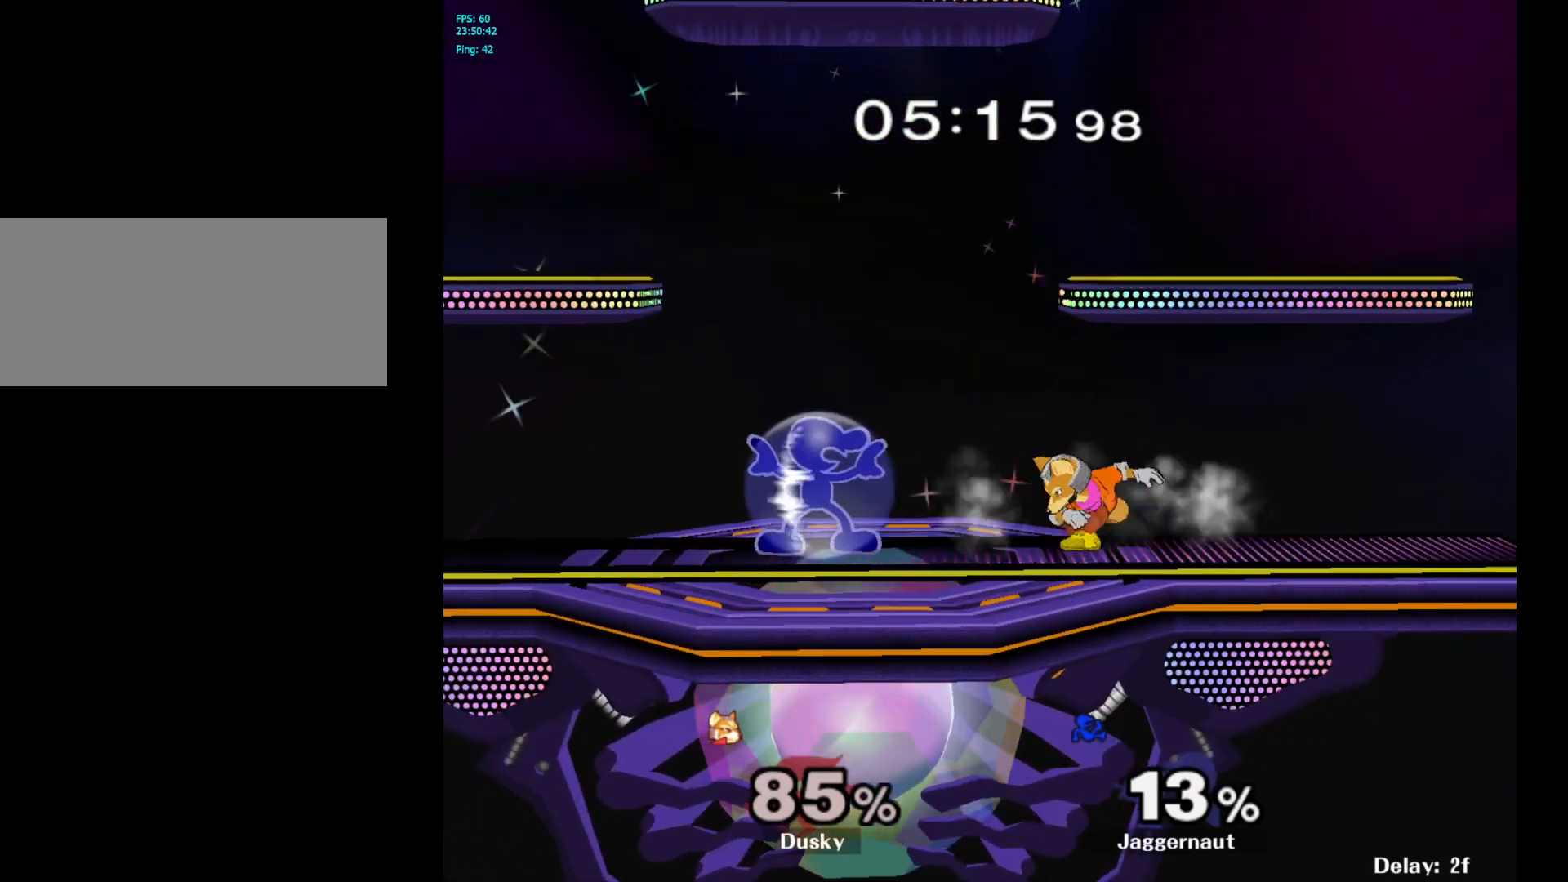
{"buttons": ["Y", "R1"], "left_stick": "down-left", "right_stick": "center", "events": [[17, "A", "up"], [333, "R1", "up"], [383, "Y", "down"], [383, "left_stick", "down-left"], [467, "R1", "down"]]}
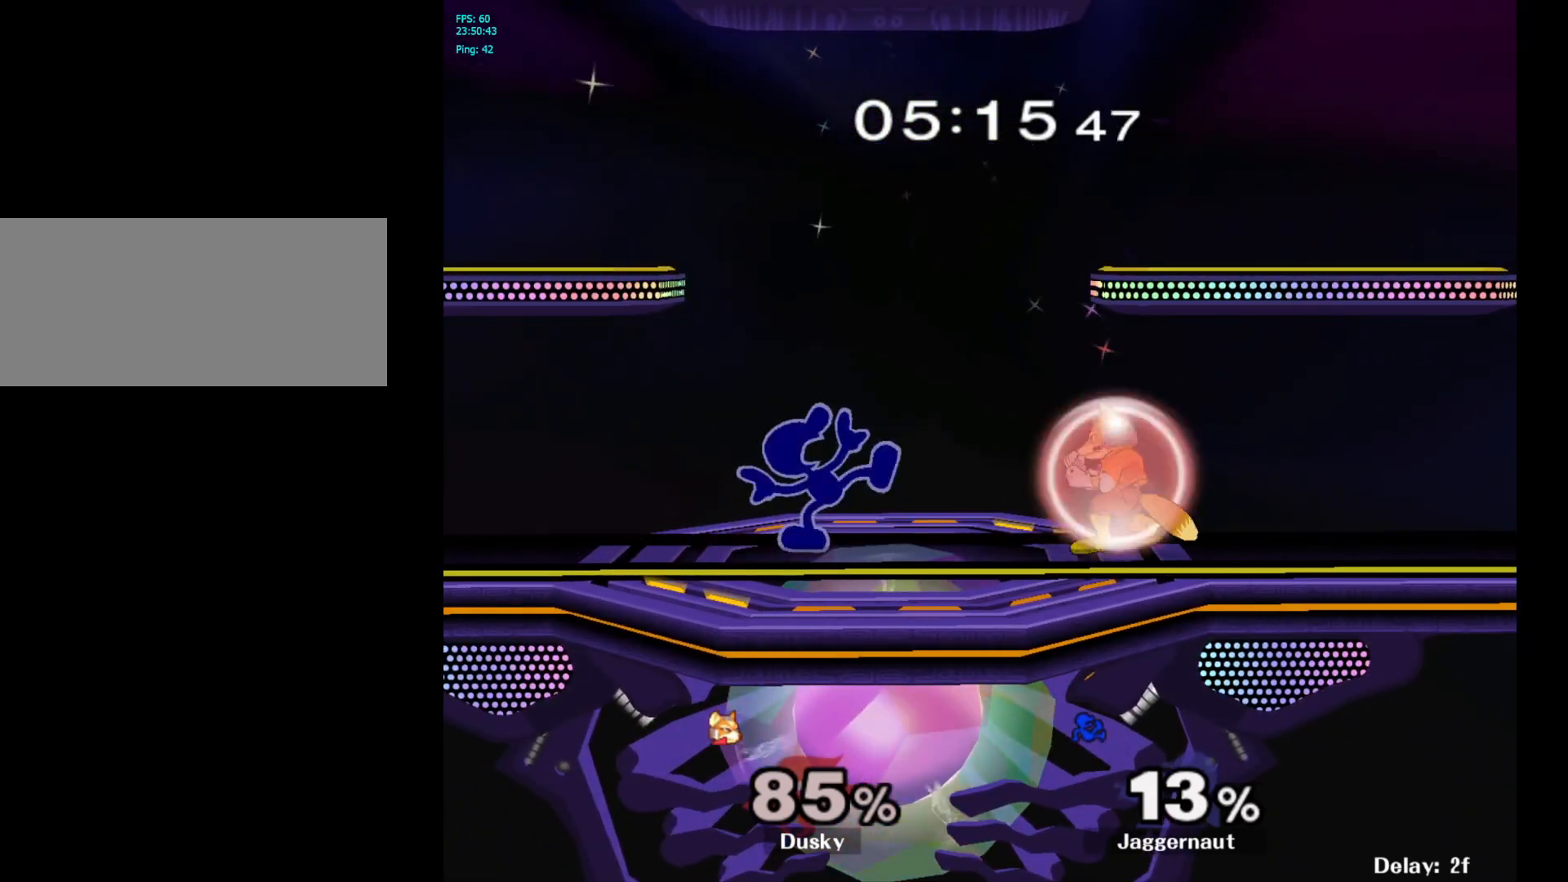
{"buttons": ["Y"], "left_stick": "center", "right_stick": "center", "events": [[50, "Y", "up"], [67, "left_stick", "center"], [83, "R1", "up"], [167, "left_stick", "right"], [217, "left_stick", "center"], [500, "Y", "down"]]}
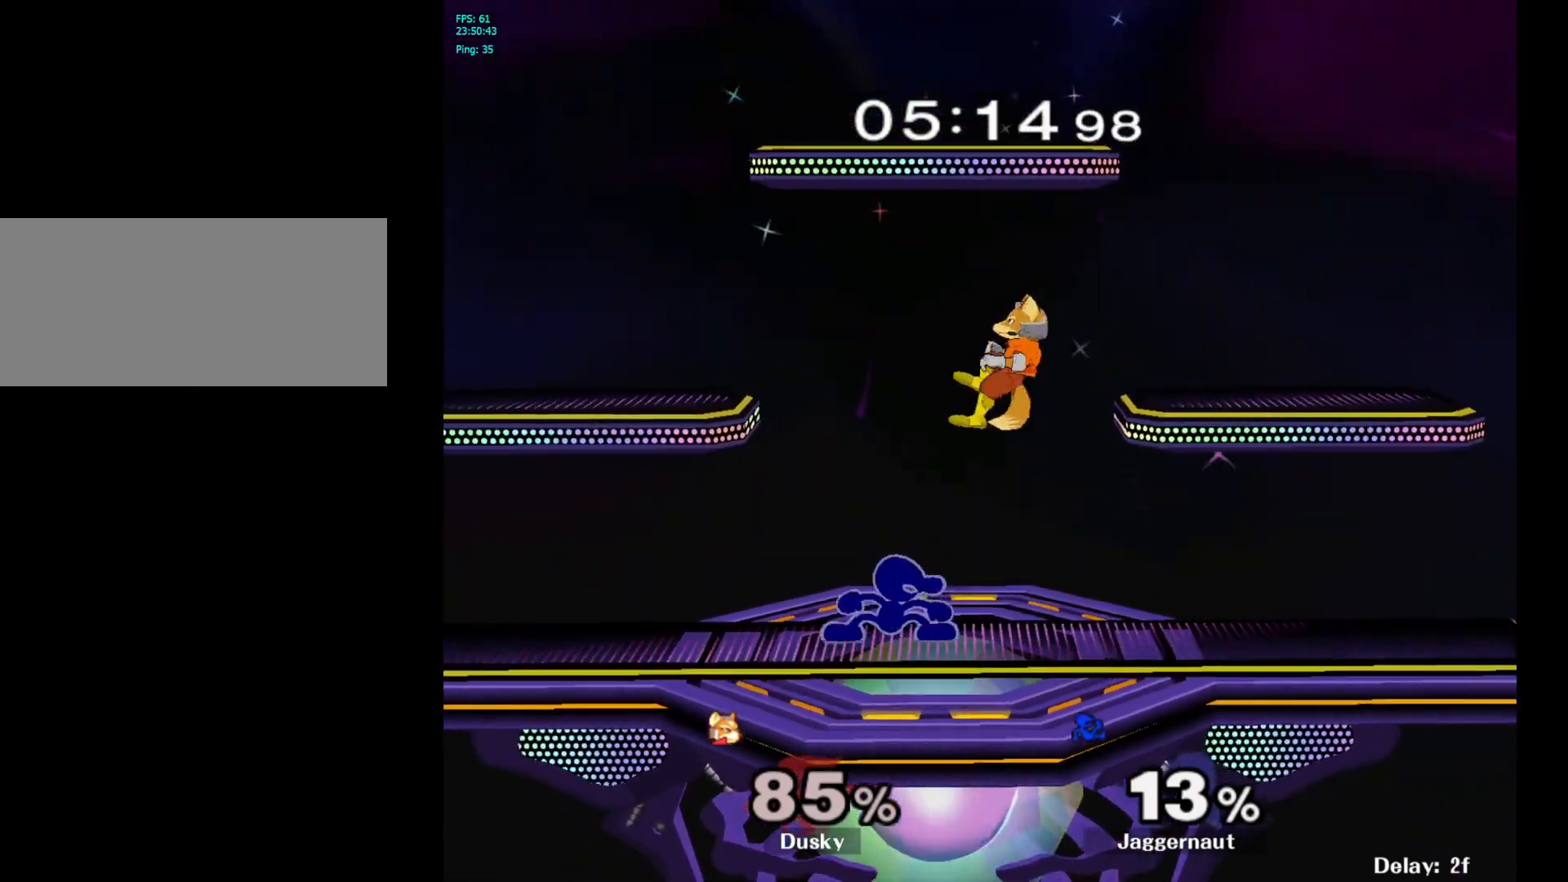
{"buttons": ["R1"], "left_stick": "center", "right_stick": "center", "events": [[17, "left_stick", "down-left"], [83, "R1", "down"], [200, "Y", "up"], [283, "left_stick", "center"]]}
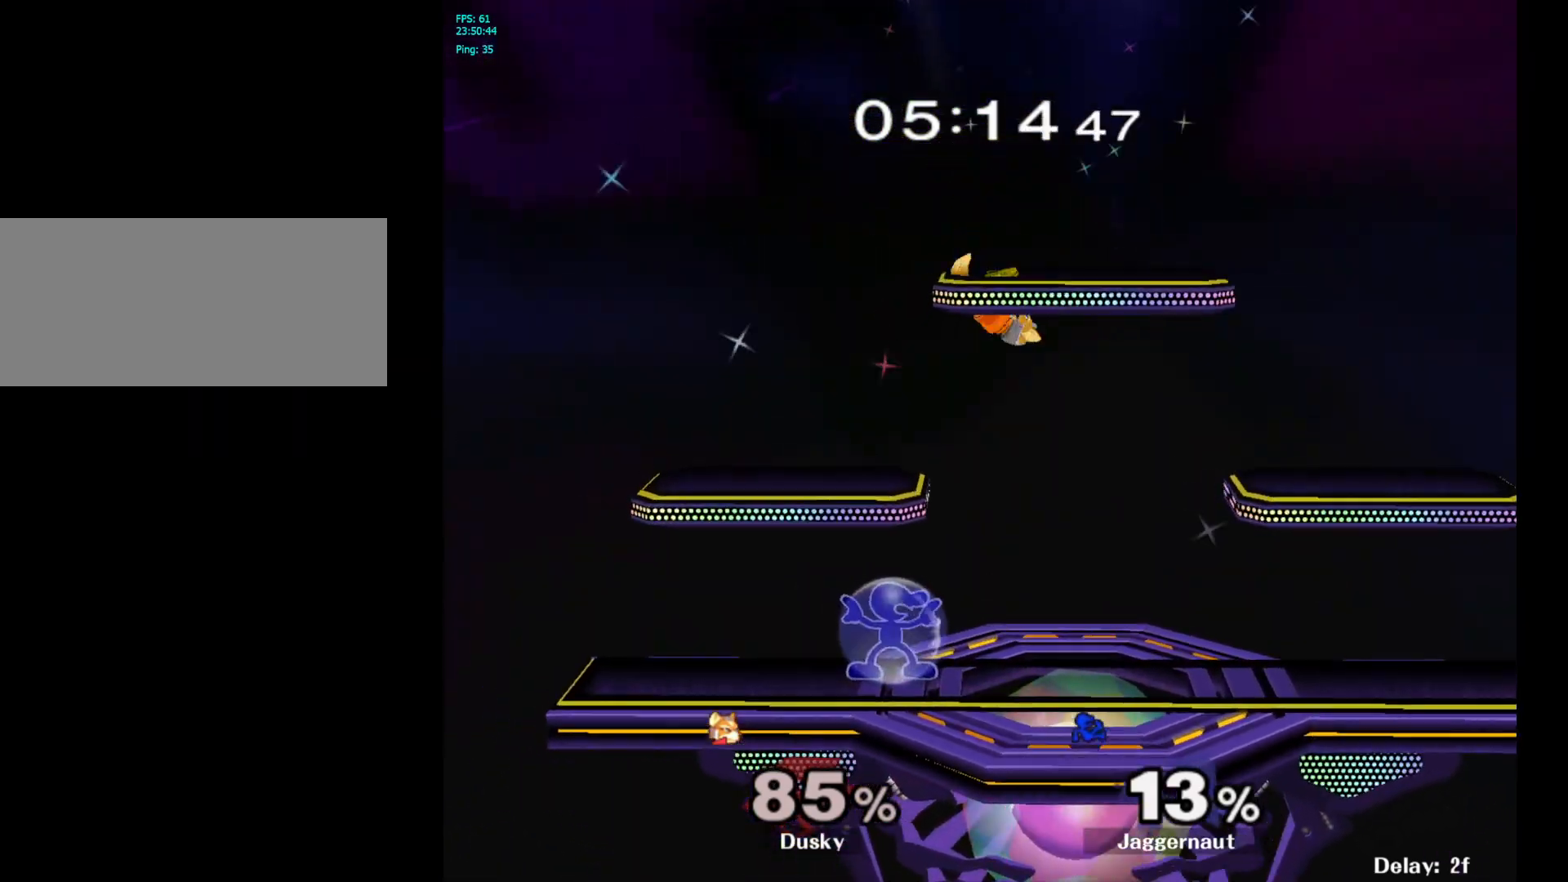
{"buttons": ["A", "R1"], "left_stick": "center", "right_stick": "center", "events": [[433, "A", "down"]]}
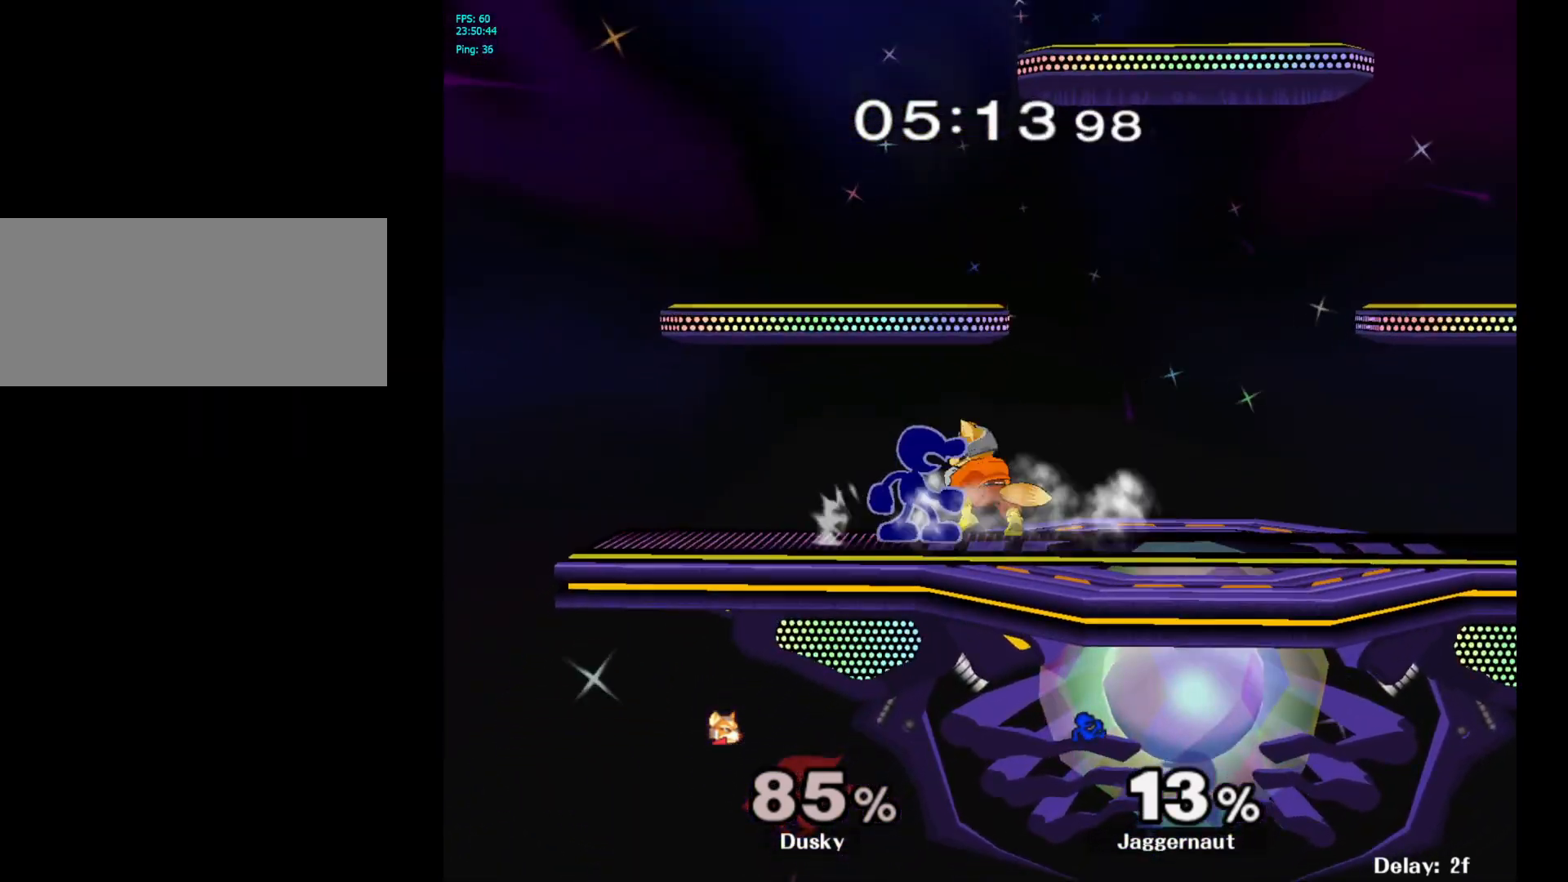
{"buttons": [], "left_stick": "up", "right_stick": "center", "events": [[33, "A", "up"], [300, "R1", "up"], [333, "left_stick", "up"]]}
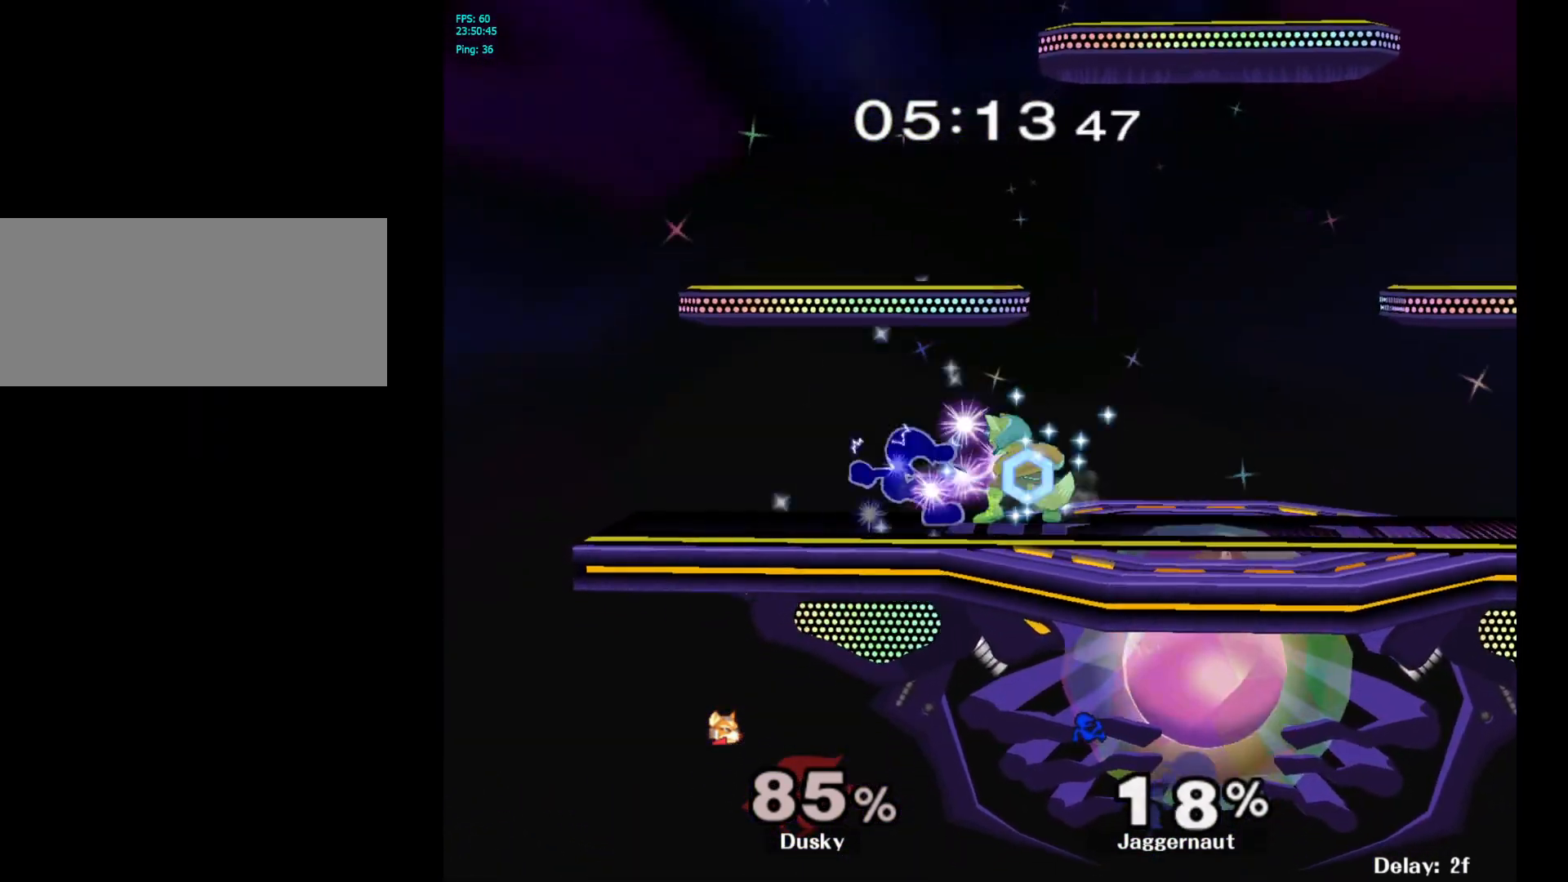
{"buttons": [], "left_stick": "right", "right_stick": "center", "events": [[33, "left_stick", "center"], [367, "left_stick", "right"]]}
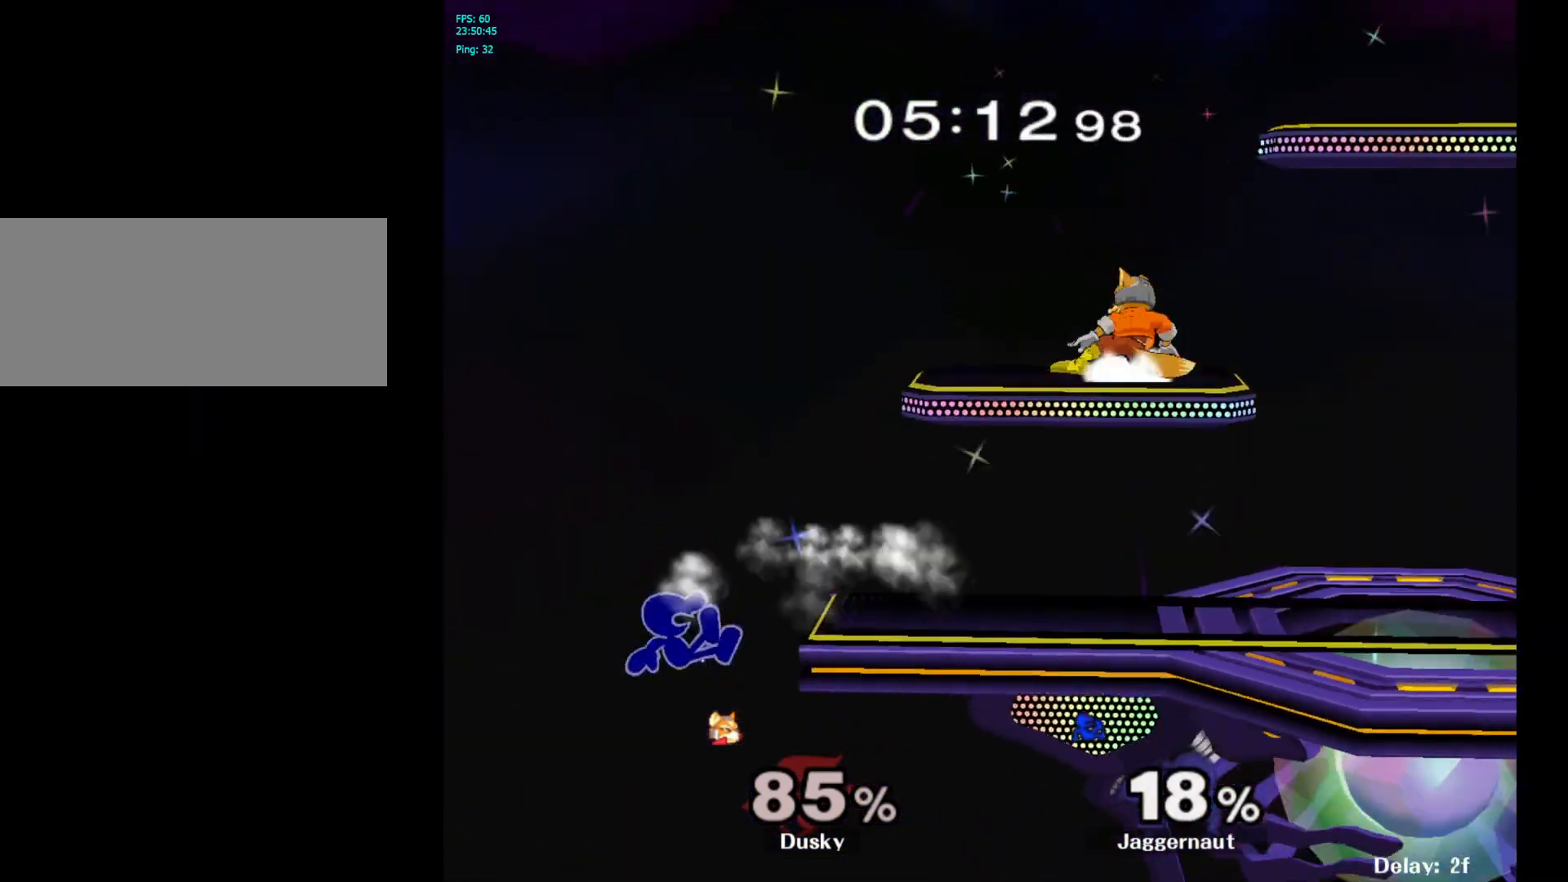
{"buttons": ["Y"], "left_stick": "center", "right_stick": "center", "events": [[150, "left_stick", "center"], [350, "Y", "down"]]}